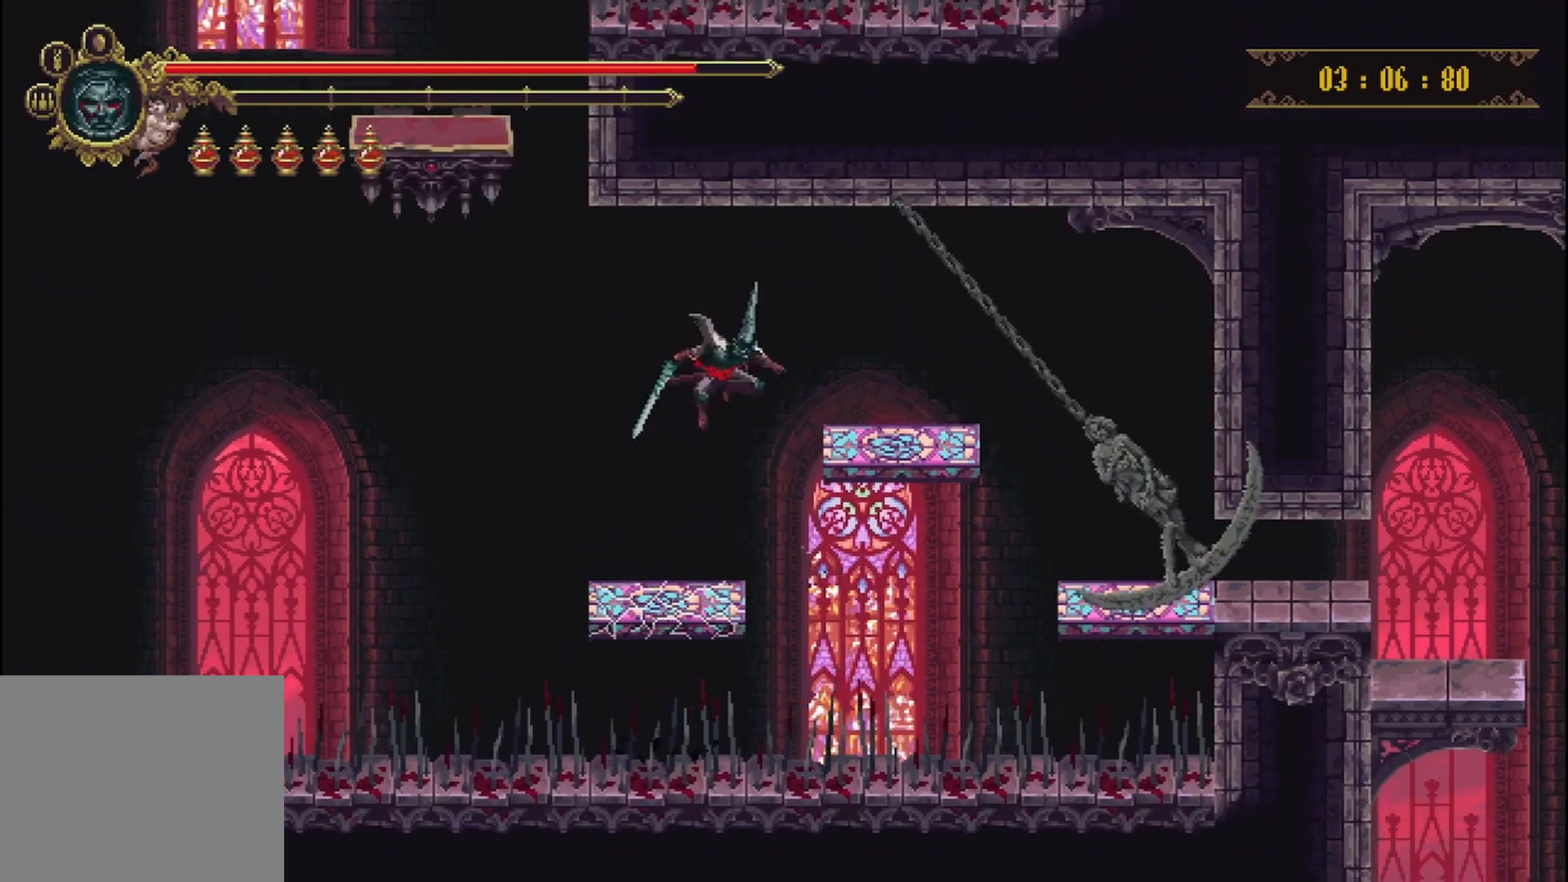
Gameplay with a controller (Xbox layout); each line is a JSON object with the inputs held at the frame after it. "events" lists button and stick changes between this image and that frame as [ms after this image, input, new state], when the widget could be followed in between. Not read: L3 R3.
{"buttons": [], "left_stick": "right", "right_stick": "center", "events": [[125, "A", "up"]]}
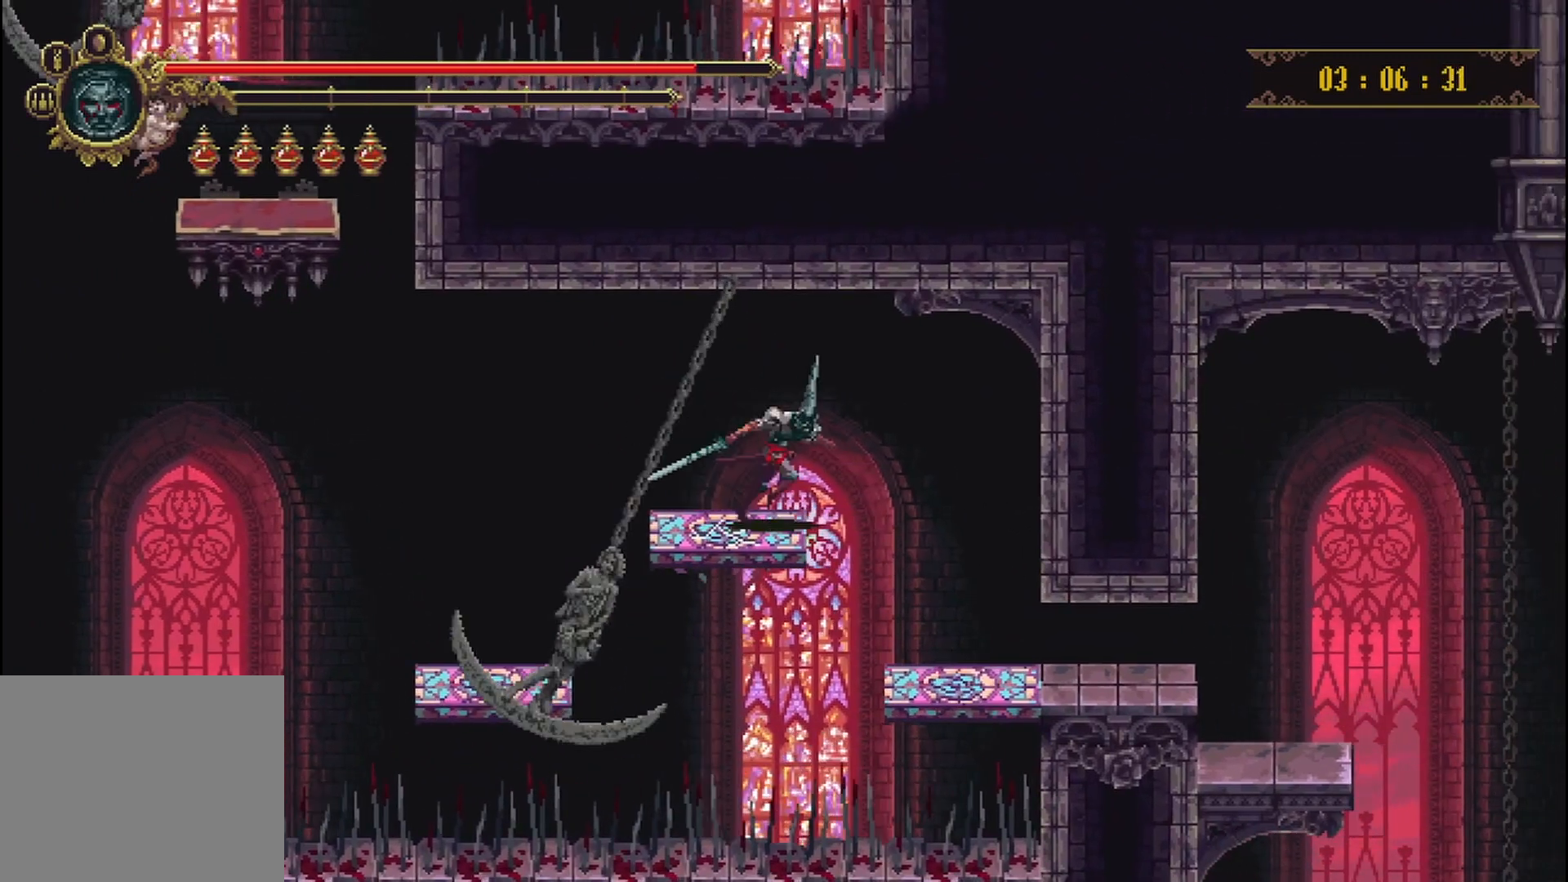
{"buttons": [], "left_stick": "right", "right_stick": "center", "events": []}
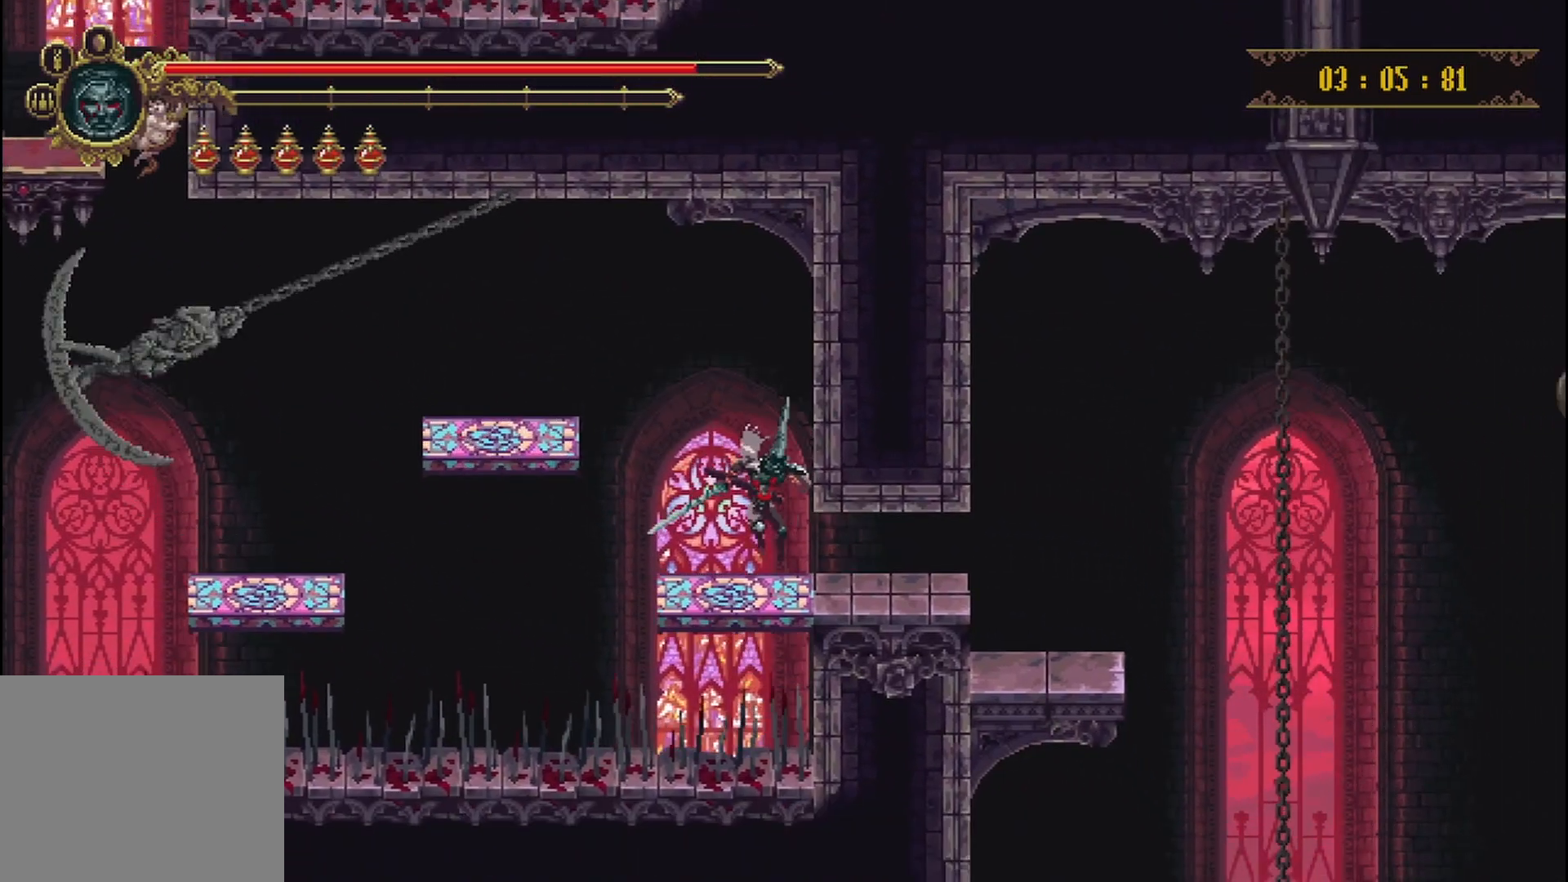
{"buttons": [], "left_stick": "center", "right_stick": "center", "events": [[83, "R2", "down"], [250, "R2", "up"], [417, "left_stick", "center"]]}
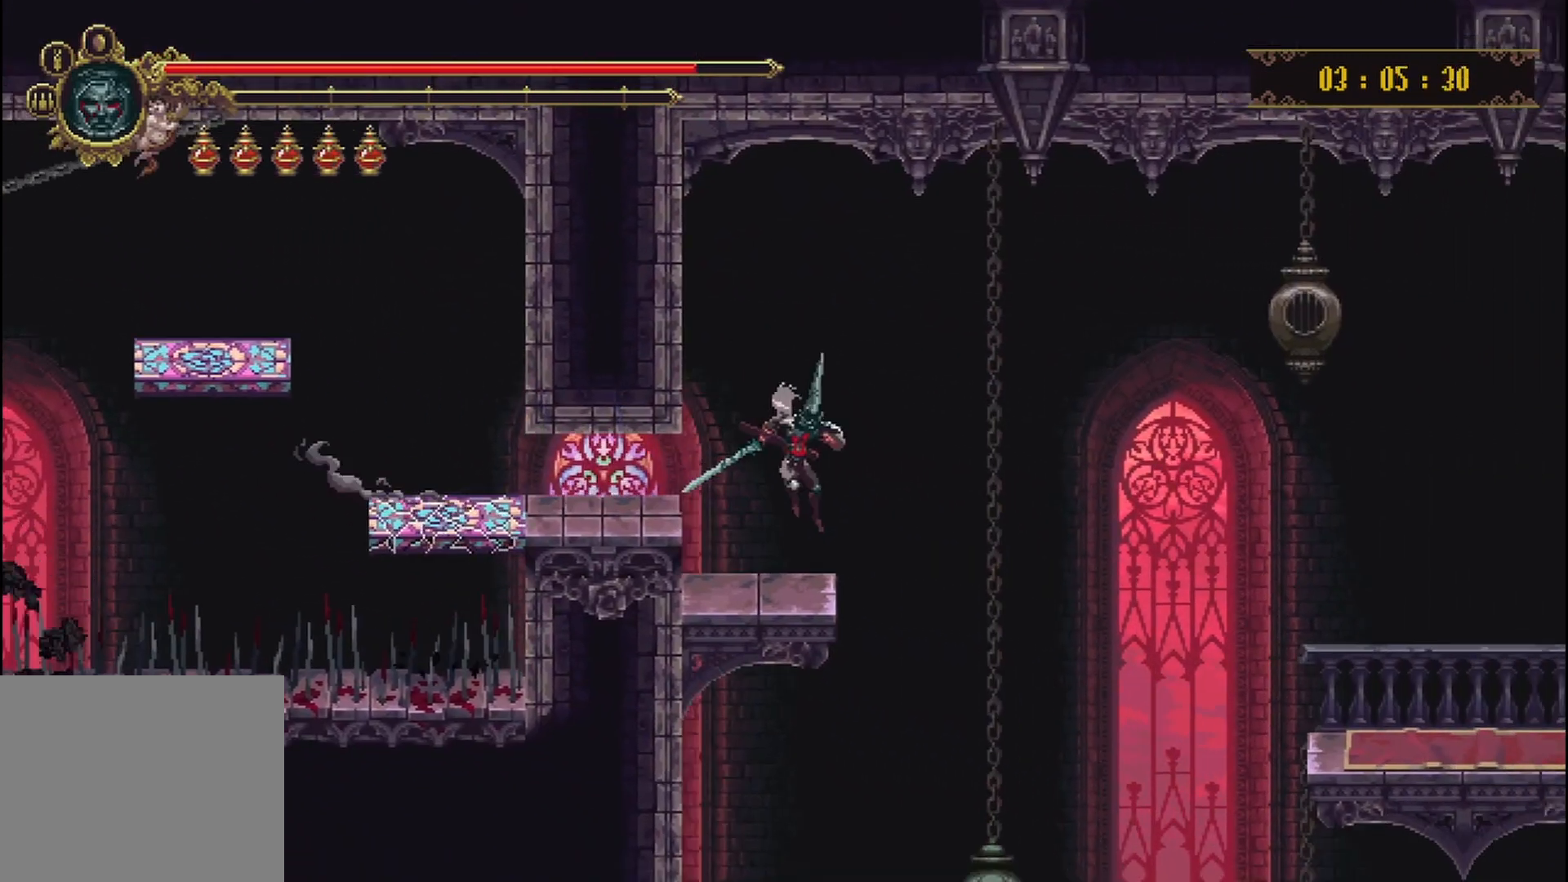
{"buttons": [], "left_stick": "right", "right_stick": "center", "events": [[42, "left_stick", "left"], [250, "left_stick", "right"]]}
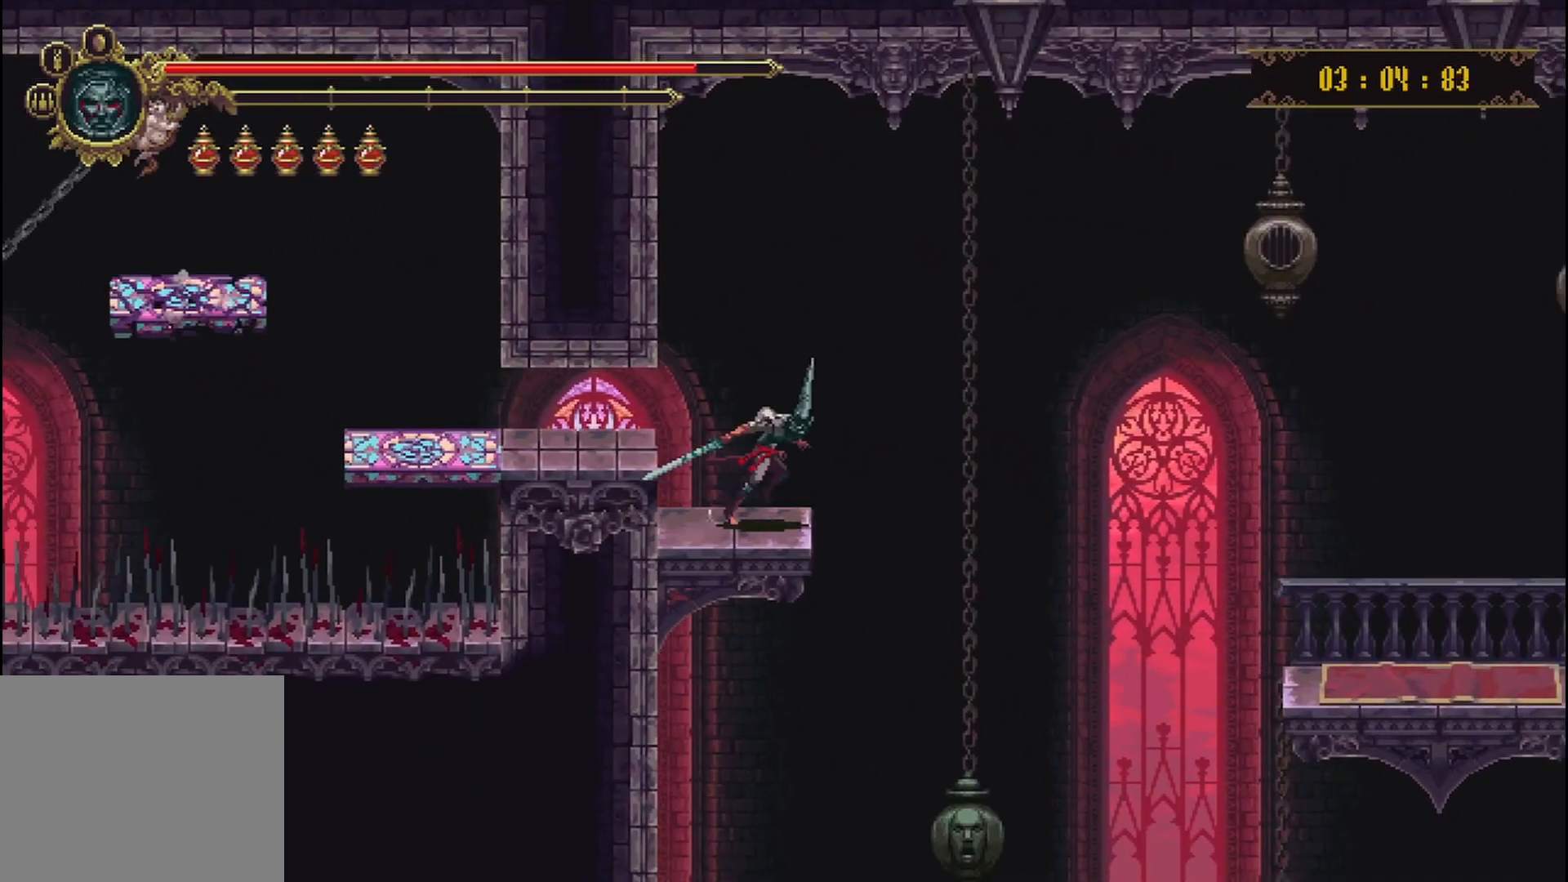
{"buttons": ["A"], "left_stick": "right", "right_stick": "center", "events": [[83, "A", "down"]]}
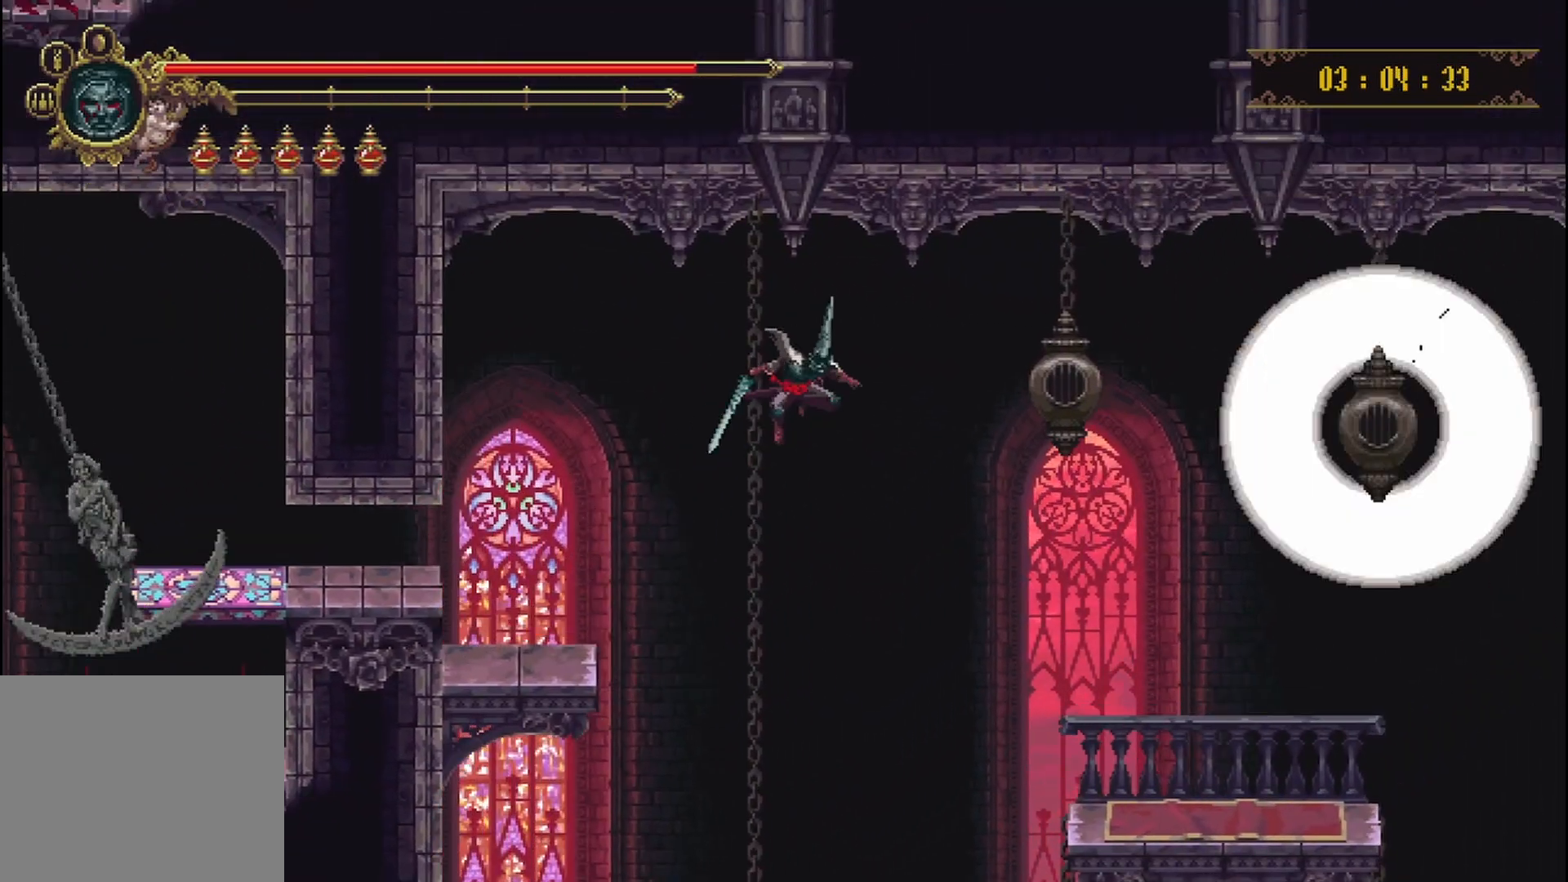
{"buttons": ["A"], "left_stick": "right", "right_stick": "center", "events": []}
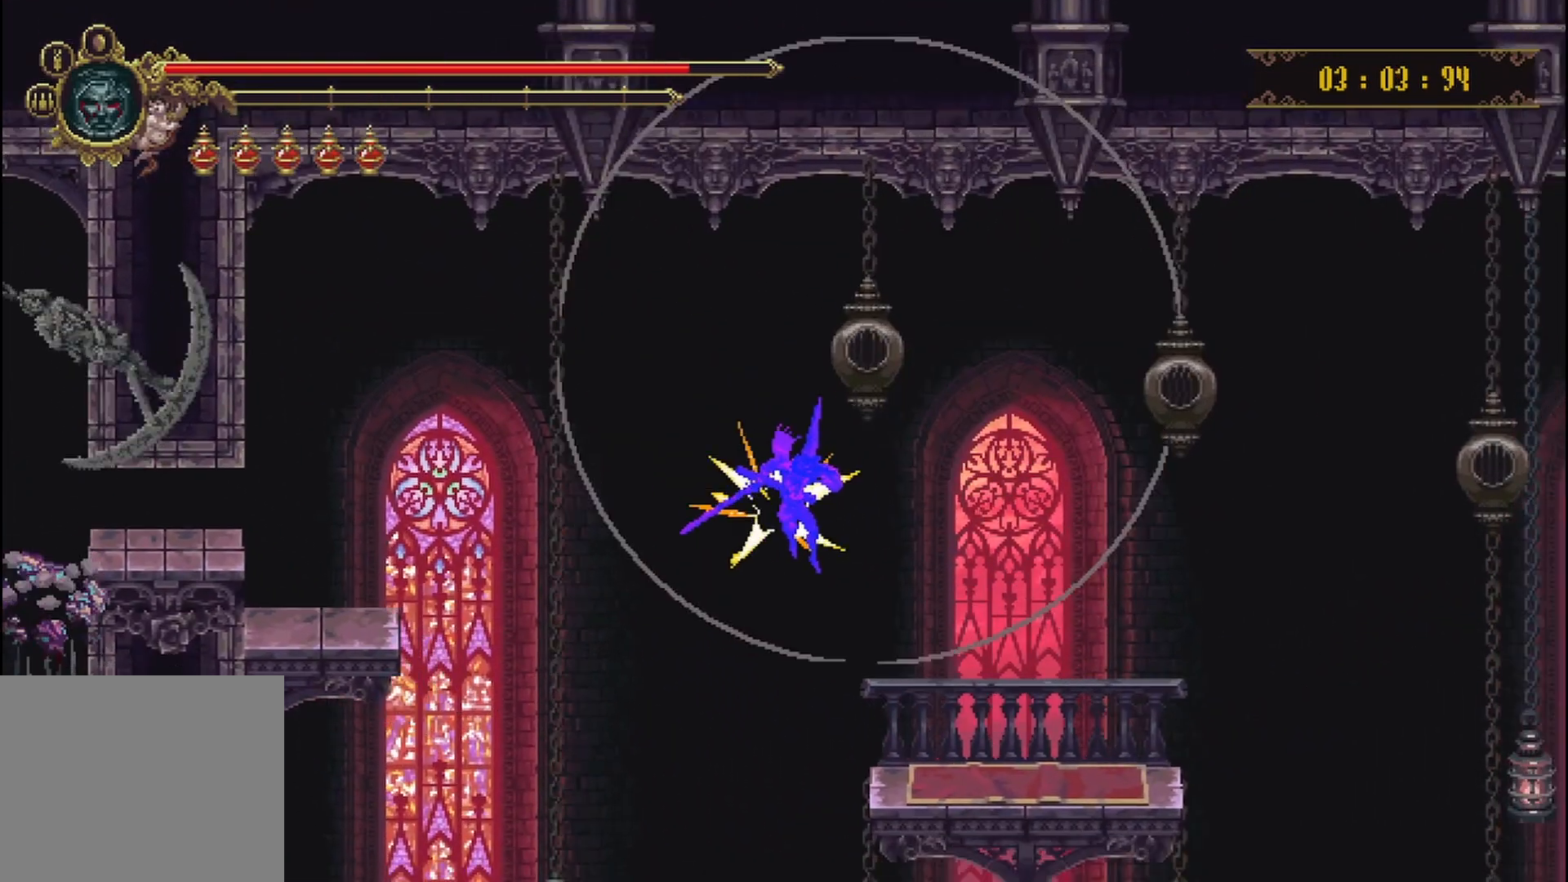
{"buttons": [], "left_stick": "center", "right_stick": "center", "events": [[333, "A", "up"], [417, "left_stick", "center"]]}
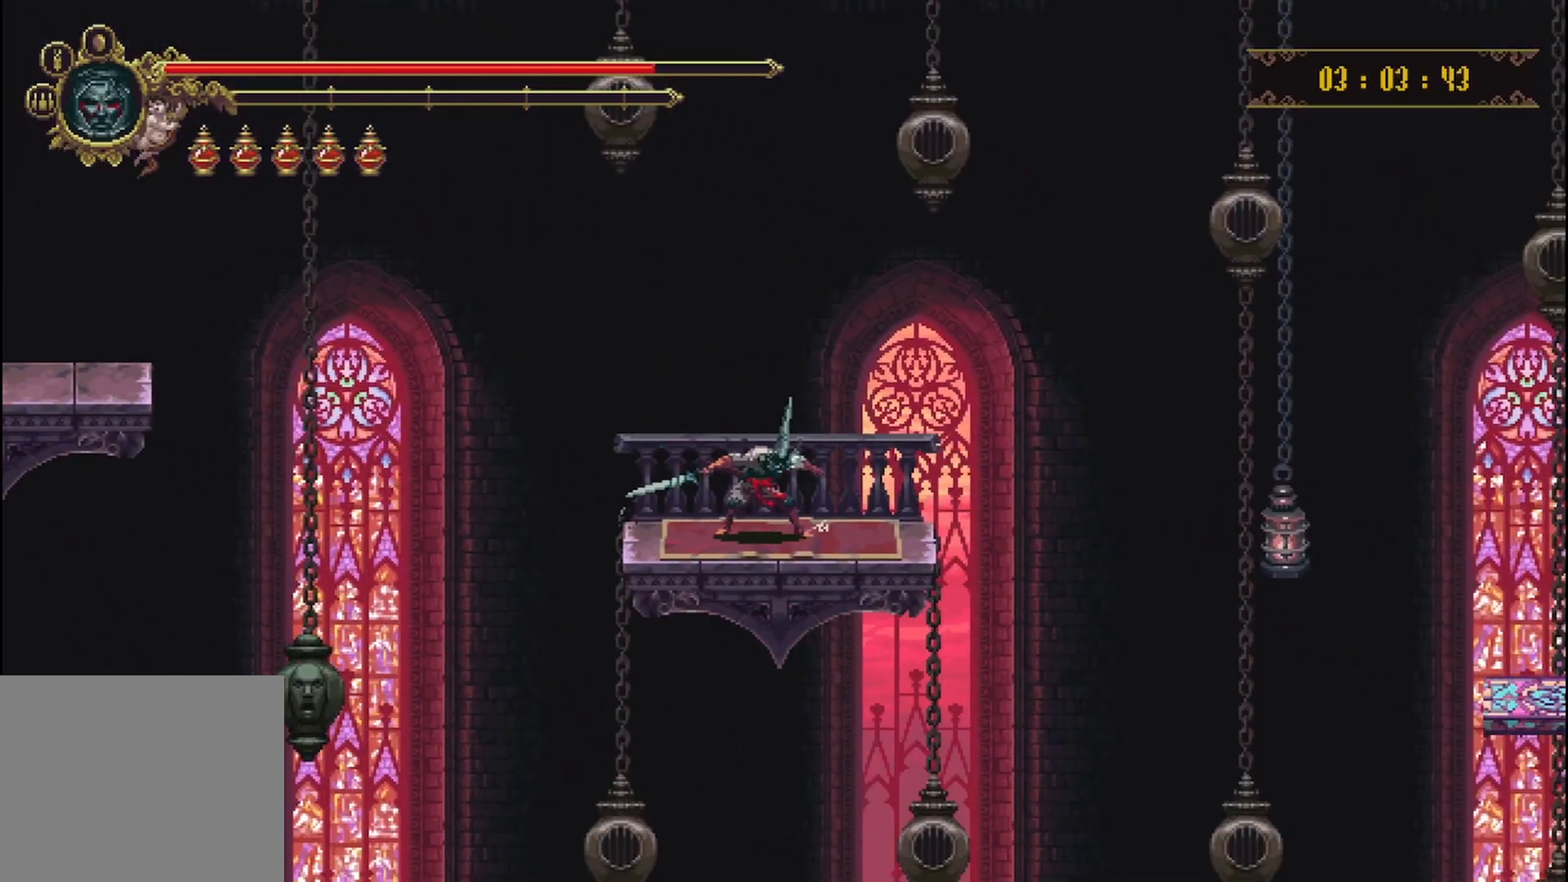
{"buttons": ["A"], "left_stick": "right", "right_stick": "center", "events": [[125, "left_stick", "right"], [250, "A", "down"]]}
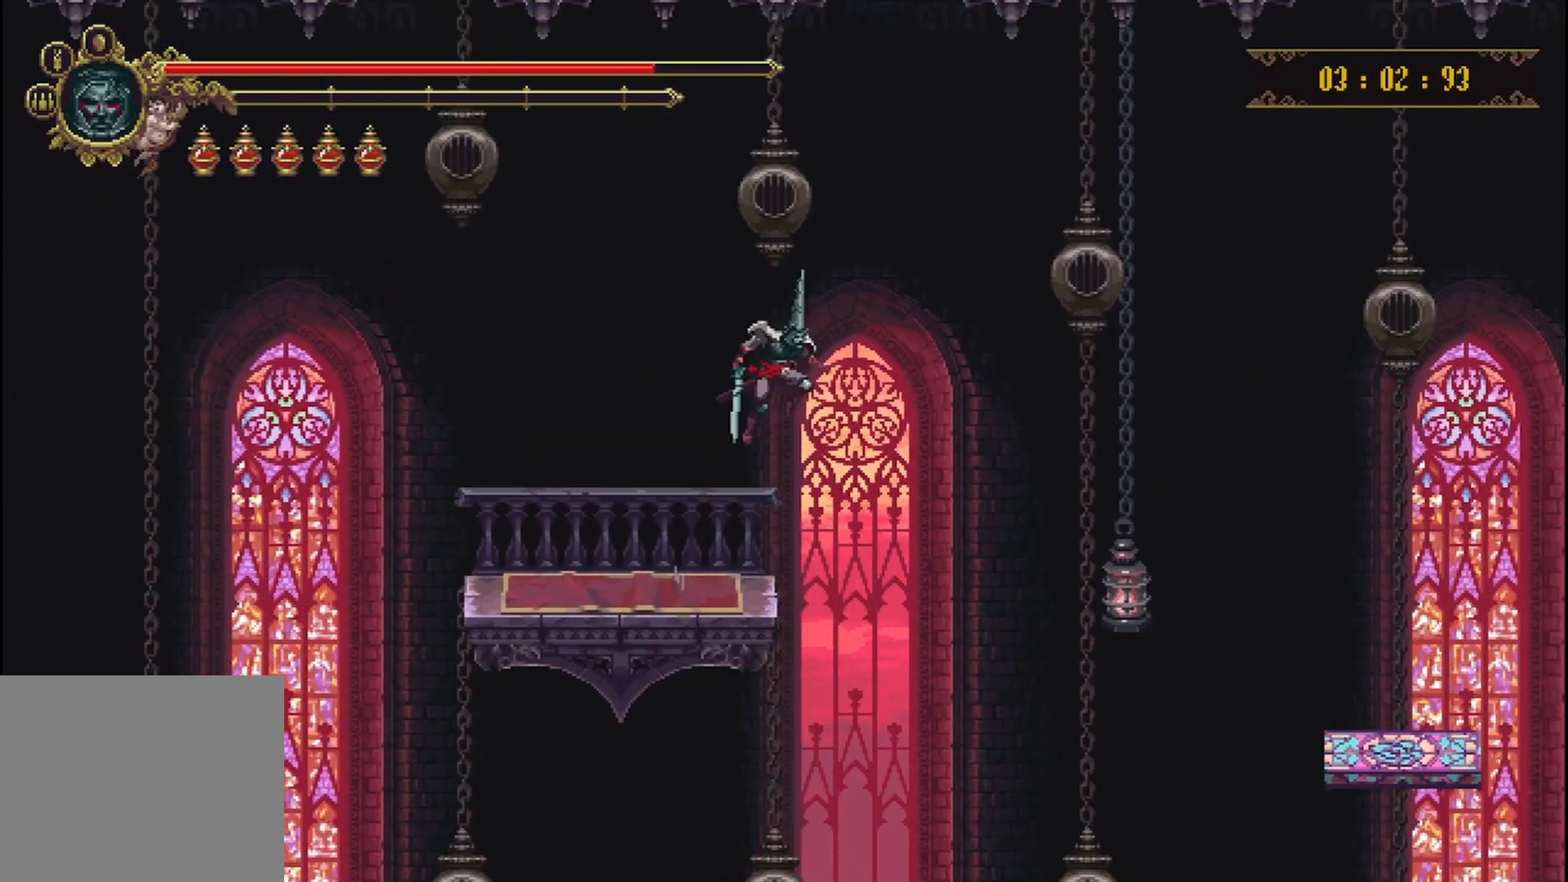
{"buttons": [], "left_stick": "right", "right_stick": "center", "events": [[42, "A", "up"], [333, "X", "down"], [417, "X", "up"]]}
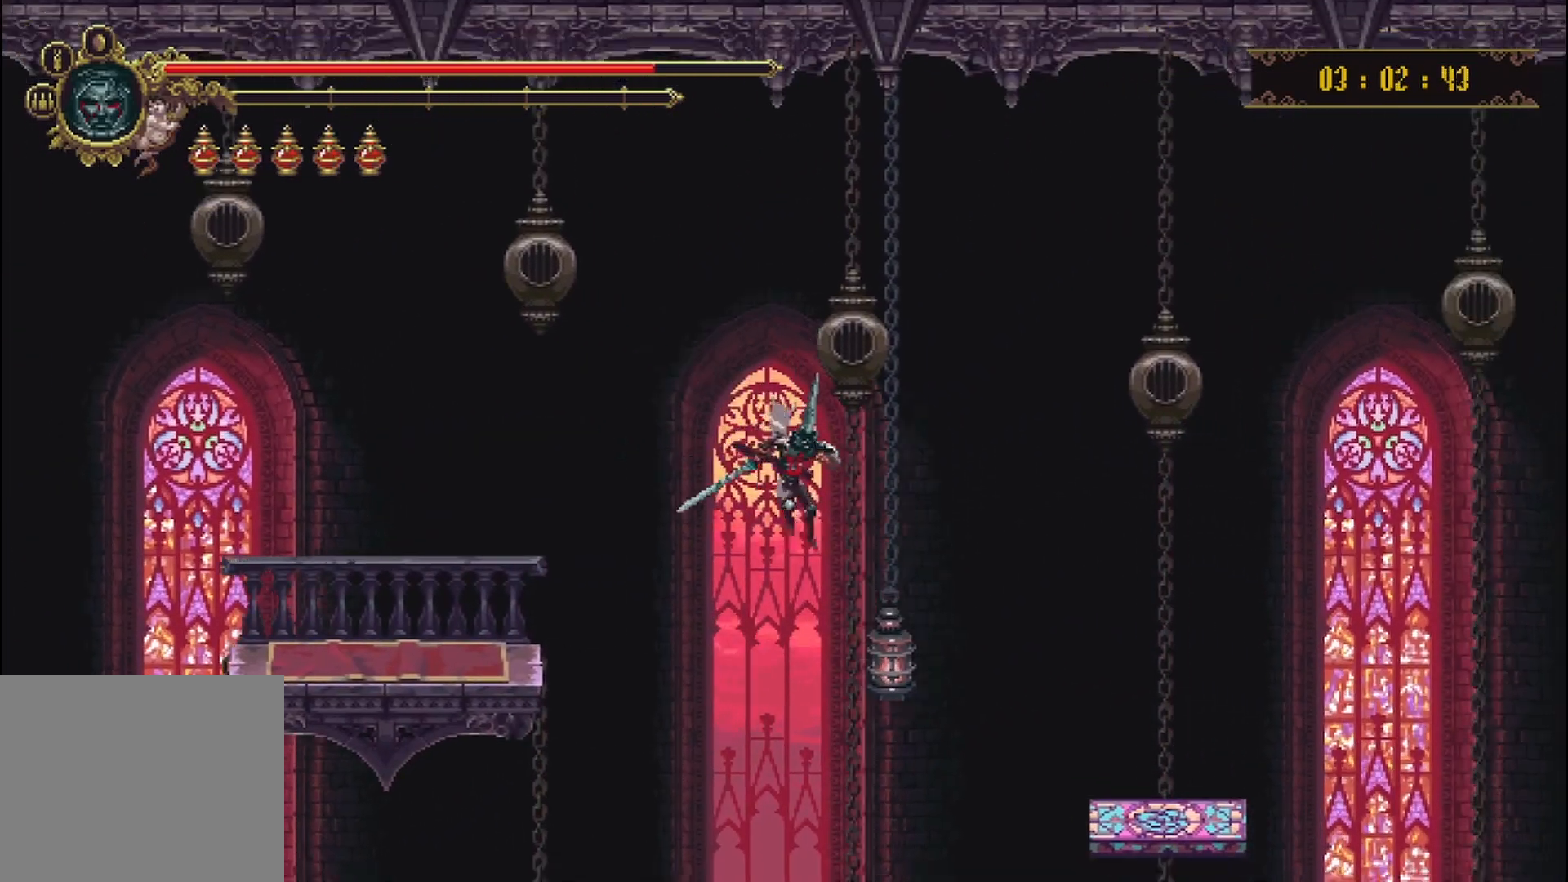
{"buttons": [], "left_stick": "right", "right_stick": "center", "events": [[167, "R2", "down"], [208, "X", "down"], [417, "X", "up"], [458, "R2", "up"]]}
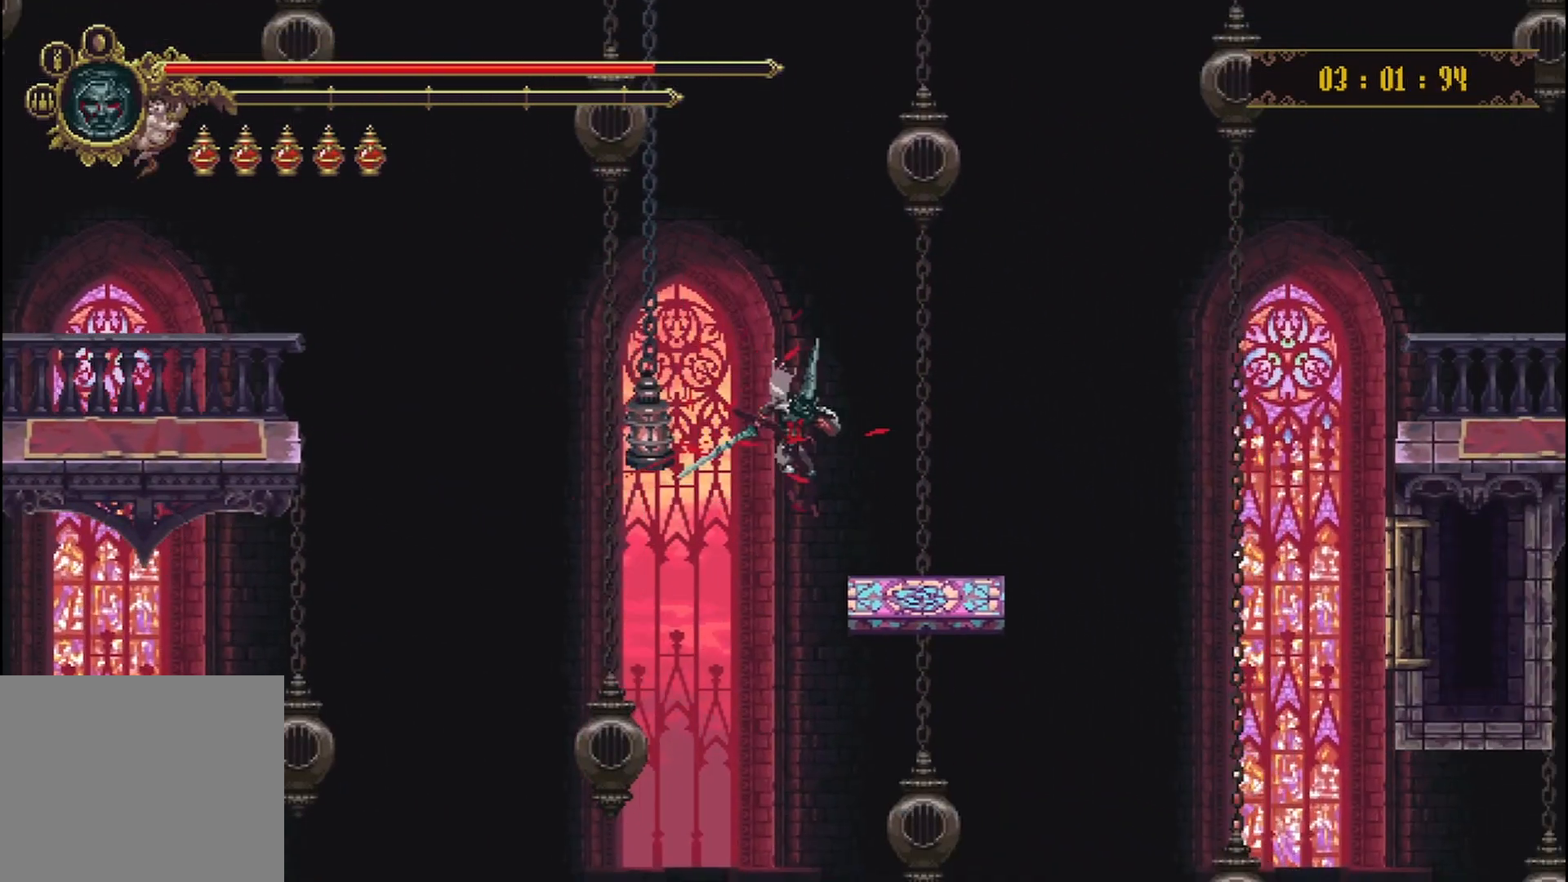
{"buttons": ["A"], "left_stick": "right", "right_stick": "center", "events": [[333, "L1", "down"], [458, "L1", "up"], [500, "A", "down"]]}
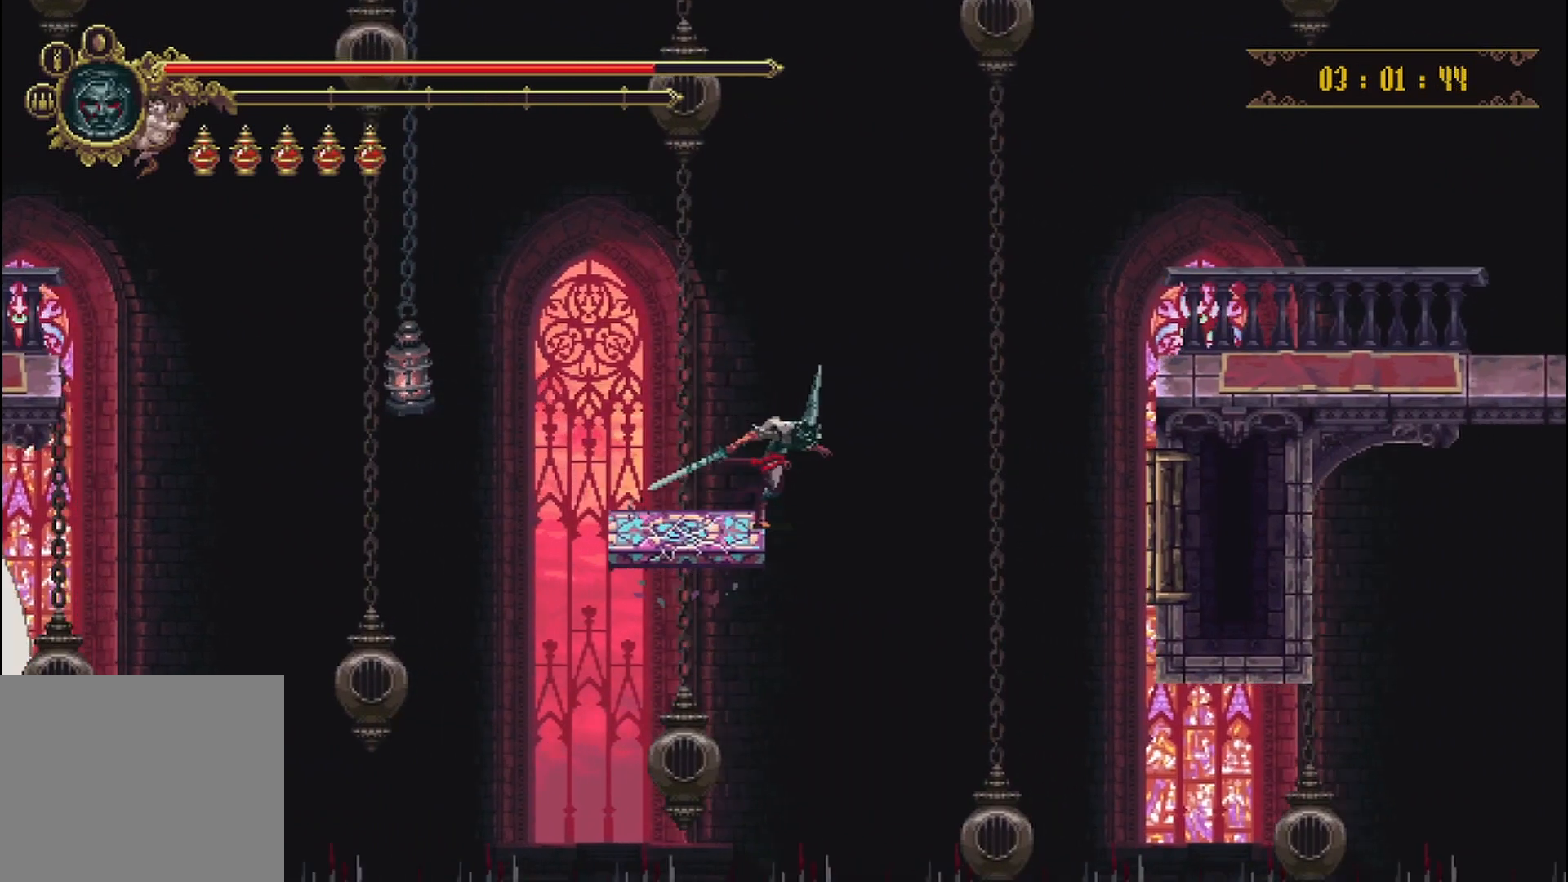
{"buttons": ["A"], "left_stick": "up-right", "right_stick": "center"}
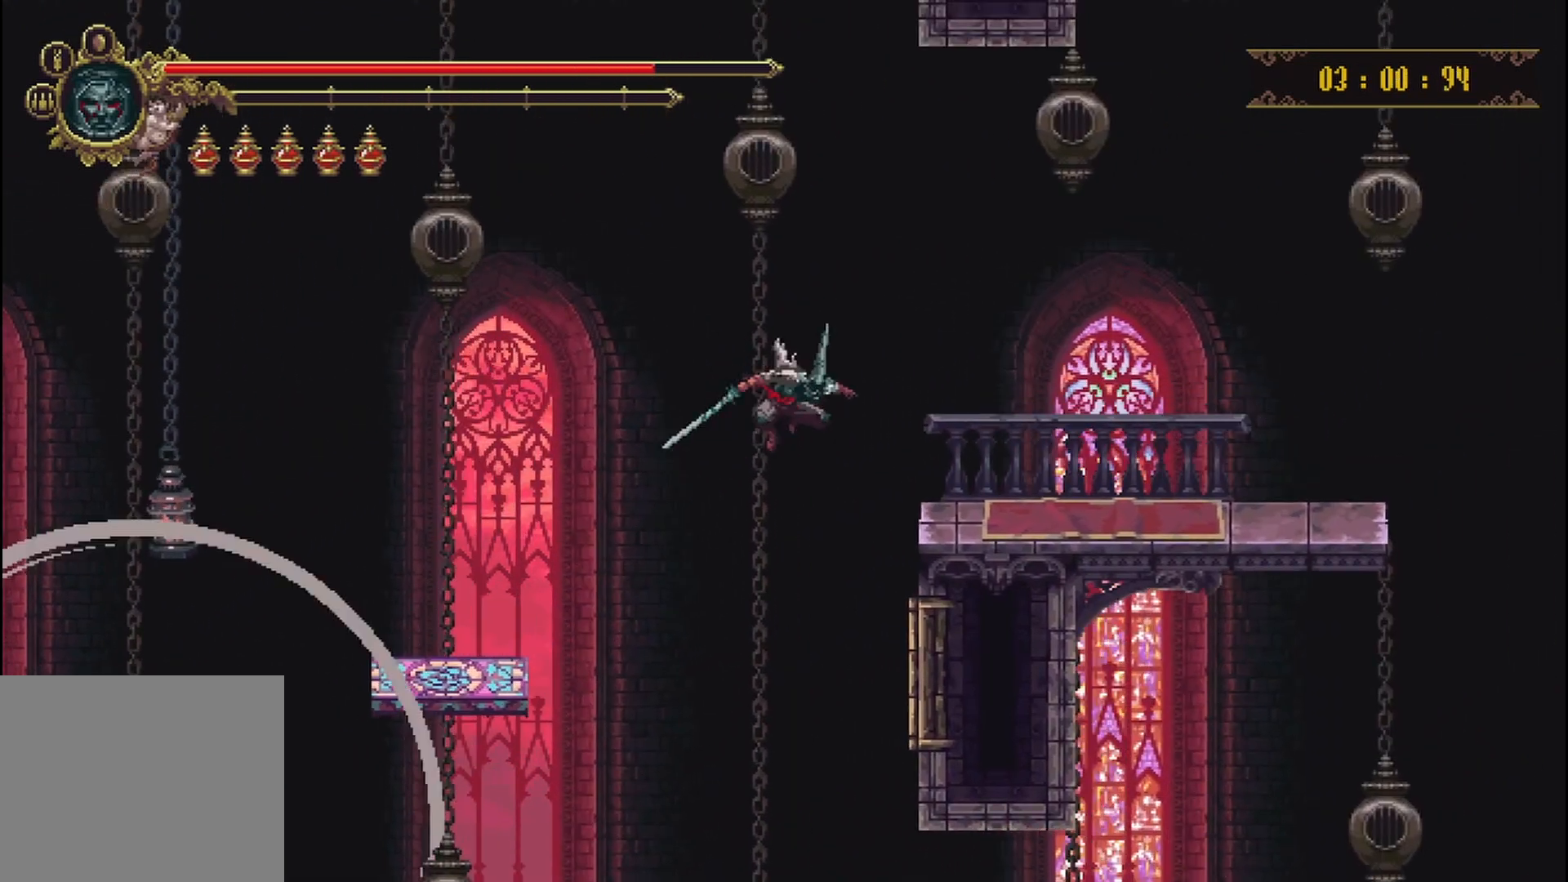
{"buttons": [], "left_stick": "up-right", "right_stick": "center", "events": [[458, "A", "up"]]}
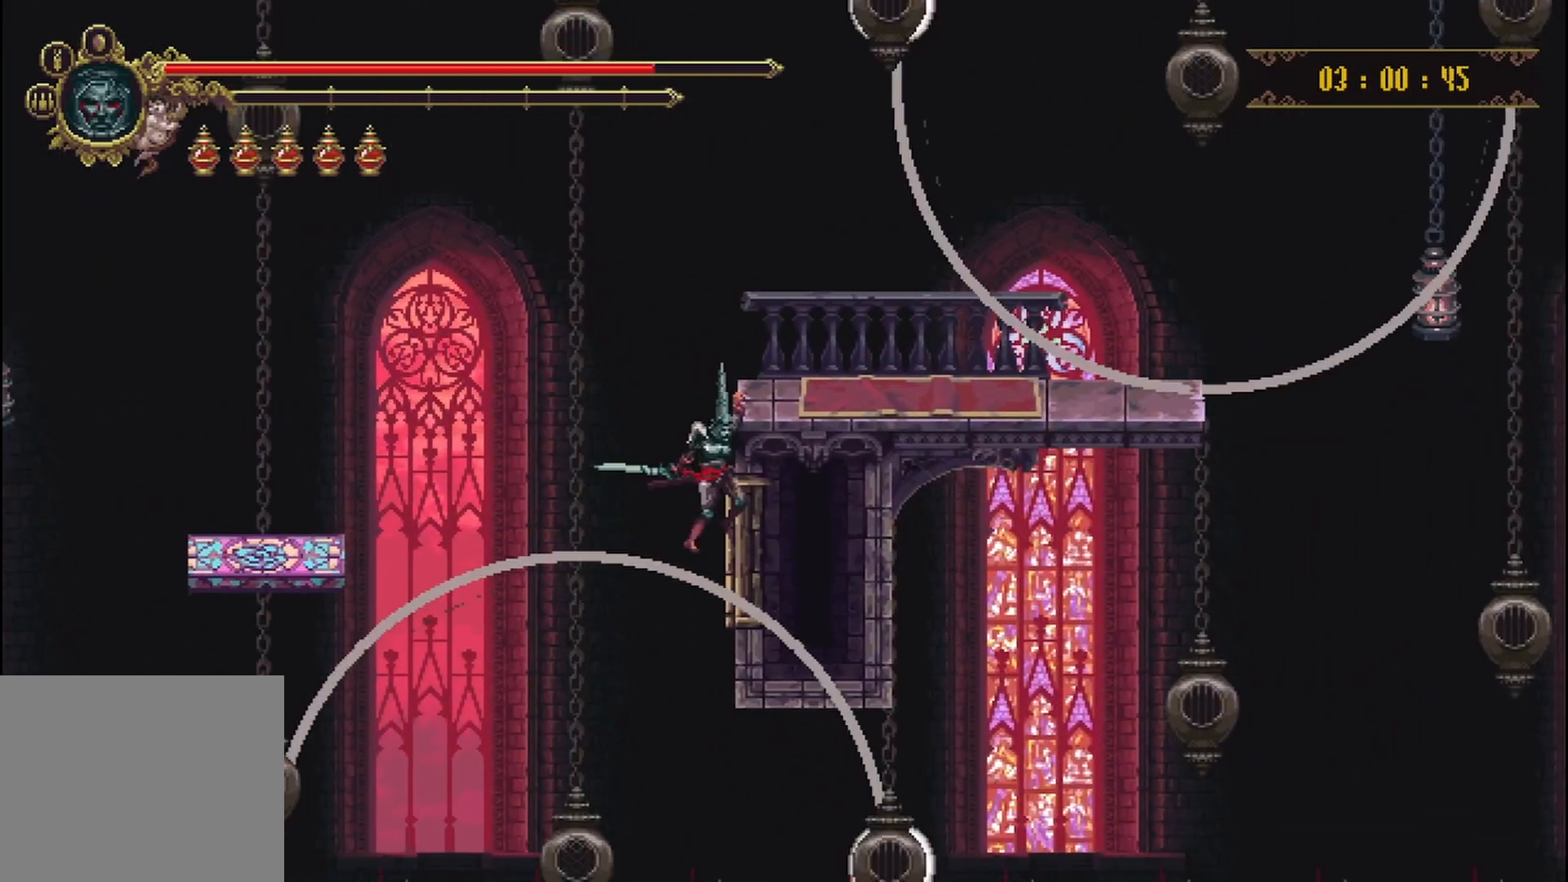
{"buttons": [], "left_stick": "up-right", "right_stick": "center", "events": []}
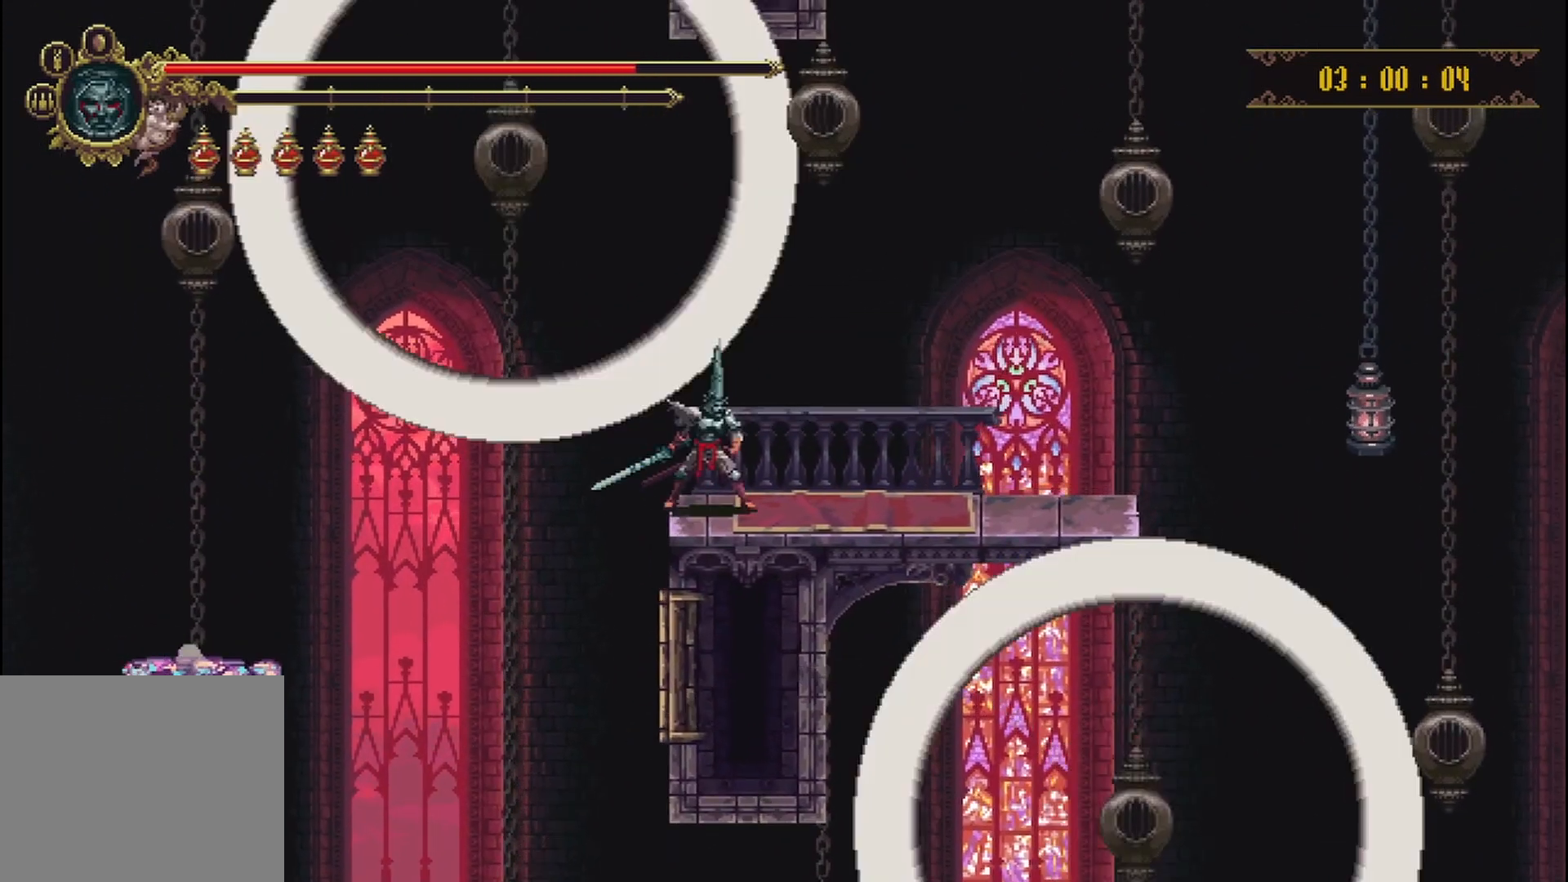
{"buttons": [], "left_stick": "up-right", "right_stick": "center", "events": []}
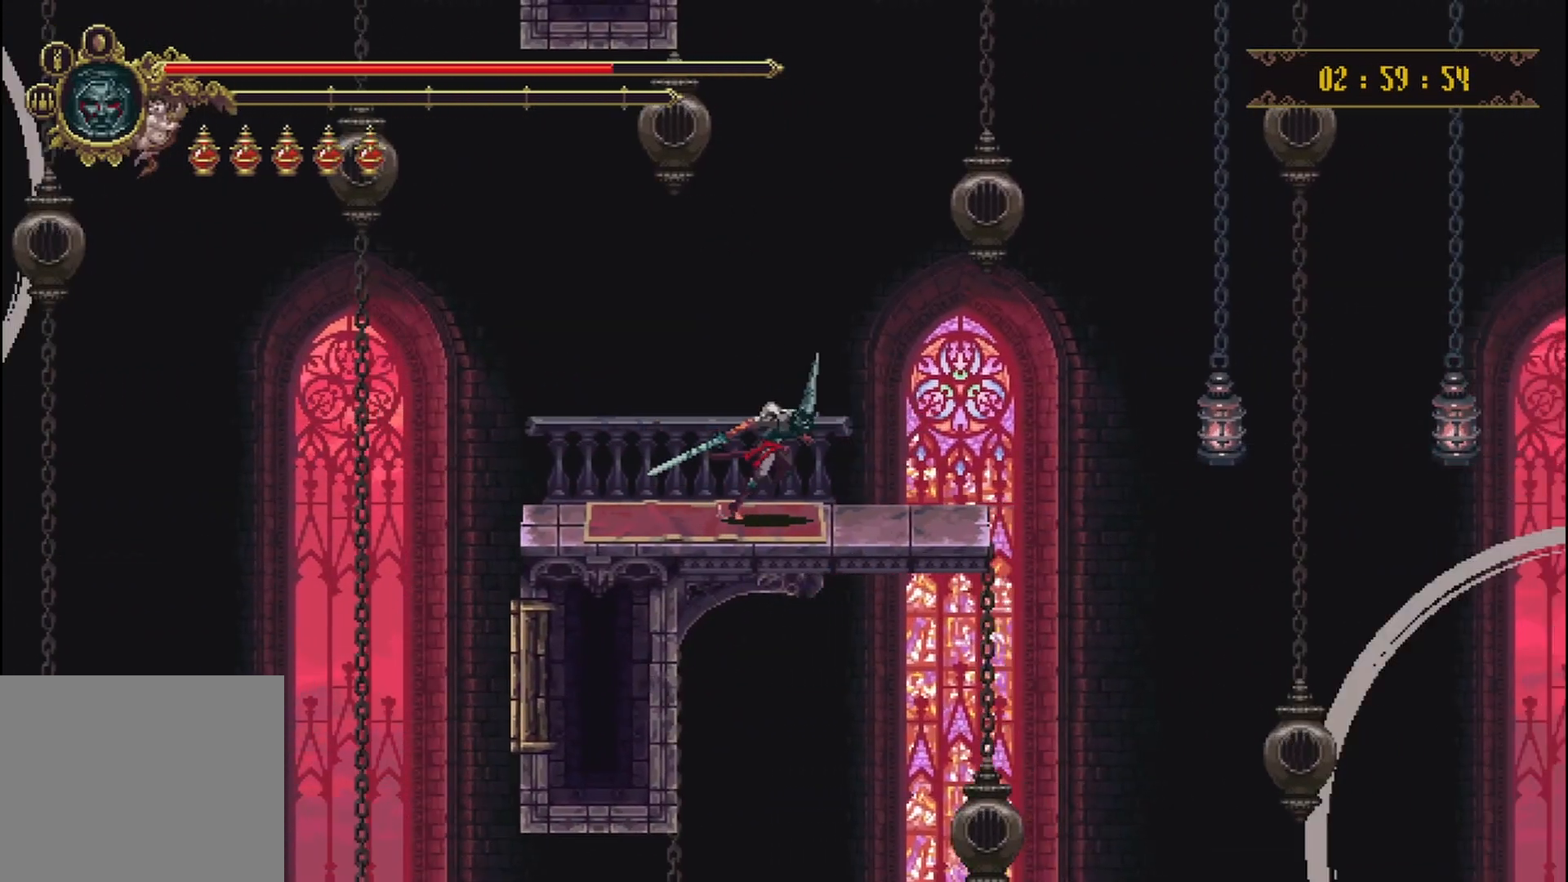
{"buttons": [], "left_stick": "up-right", "right_stick": "center", "events": [[292, "A", "down"], [417, "A", "up"]]}
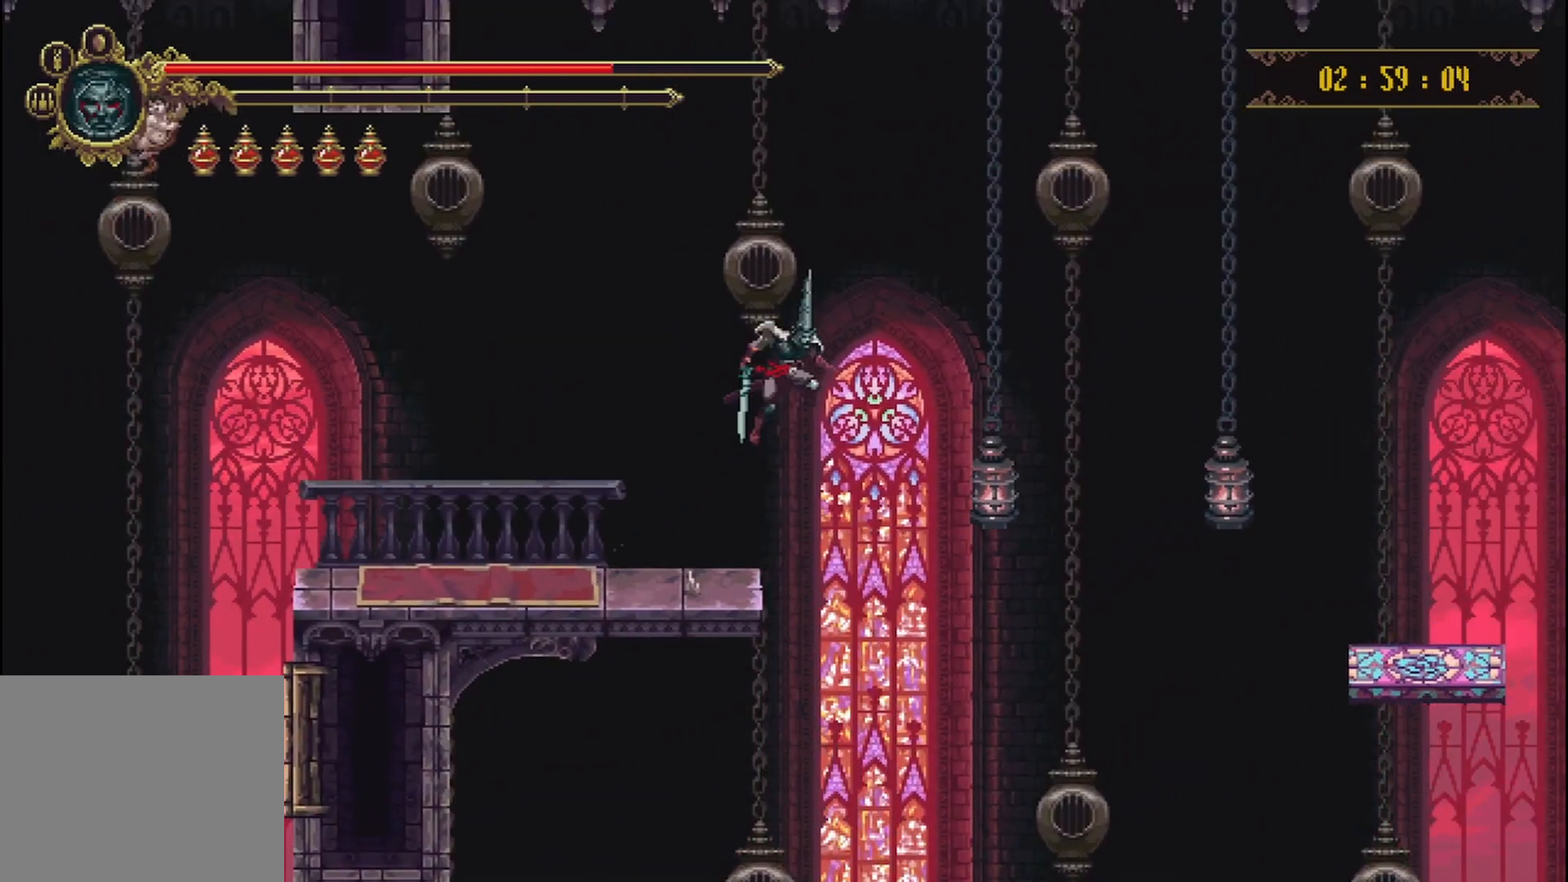
{"buttons": ["R2"], "left_stick": "up-right", "right_stick": "center", "events": [[208, "X", "down"], [250, "R2", "down"], [333, "X", "up"], [375, "R2", "up"], [417, "R2", "down"], [417, "X", "down"], [500, "X", "up"]]}
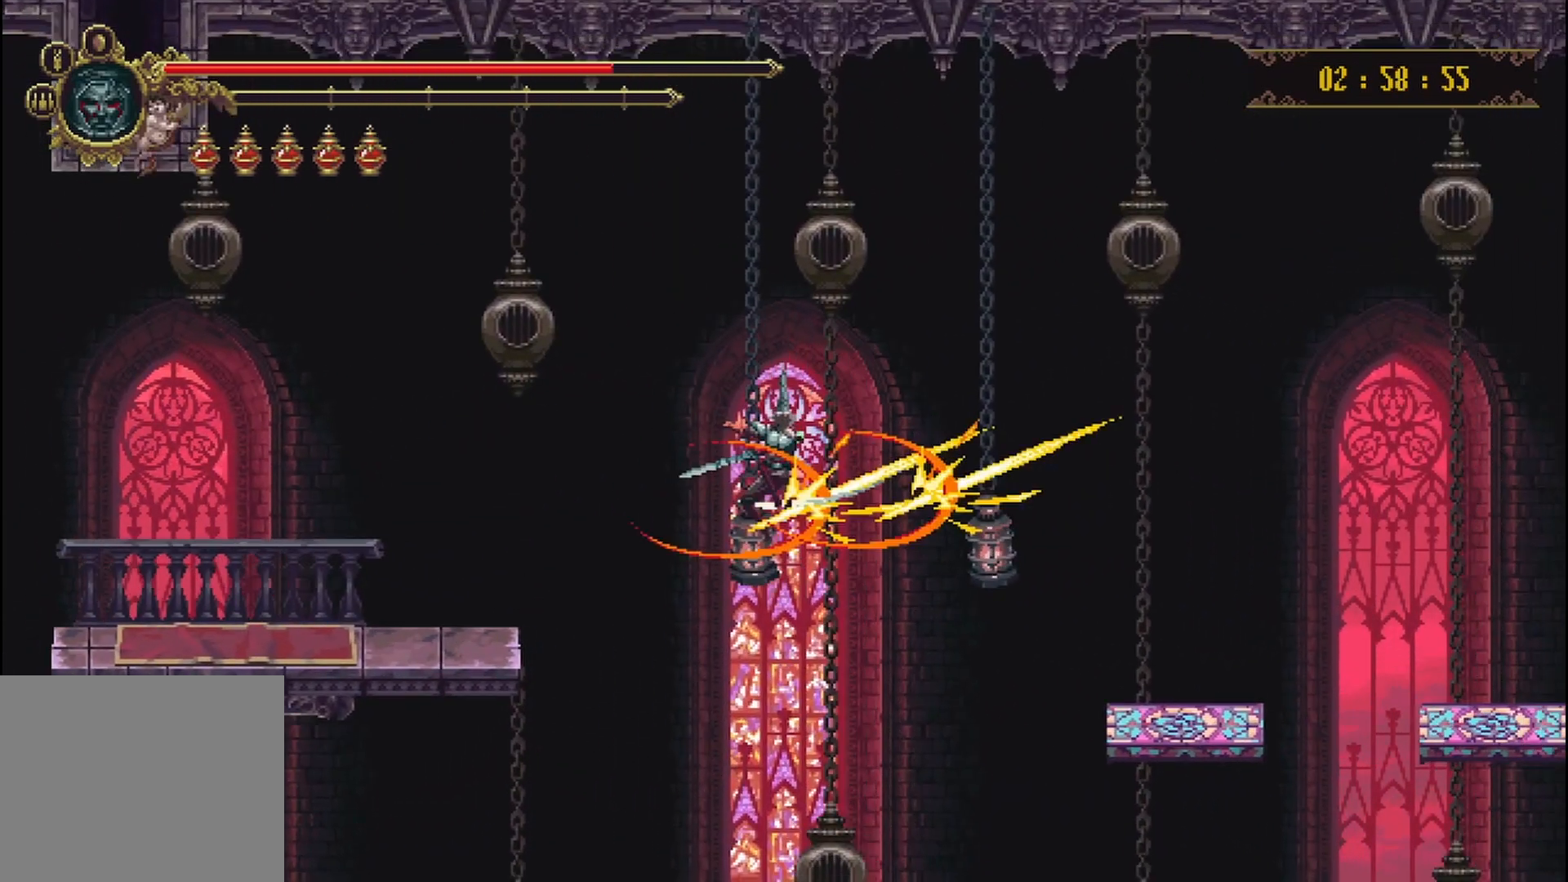
{"buttons": ["R2"], "left_stick": "up-right", "right_stick": "center", "events": [[83, "X", "down"], [167, "X", "up"], [208, "X", "down"], [333, "X", "up"], [417, "X", "down"], [500, "X", "up"]]}
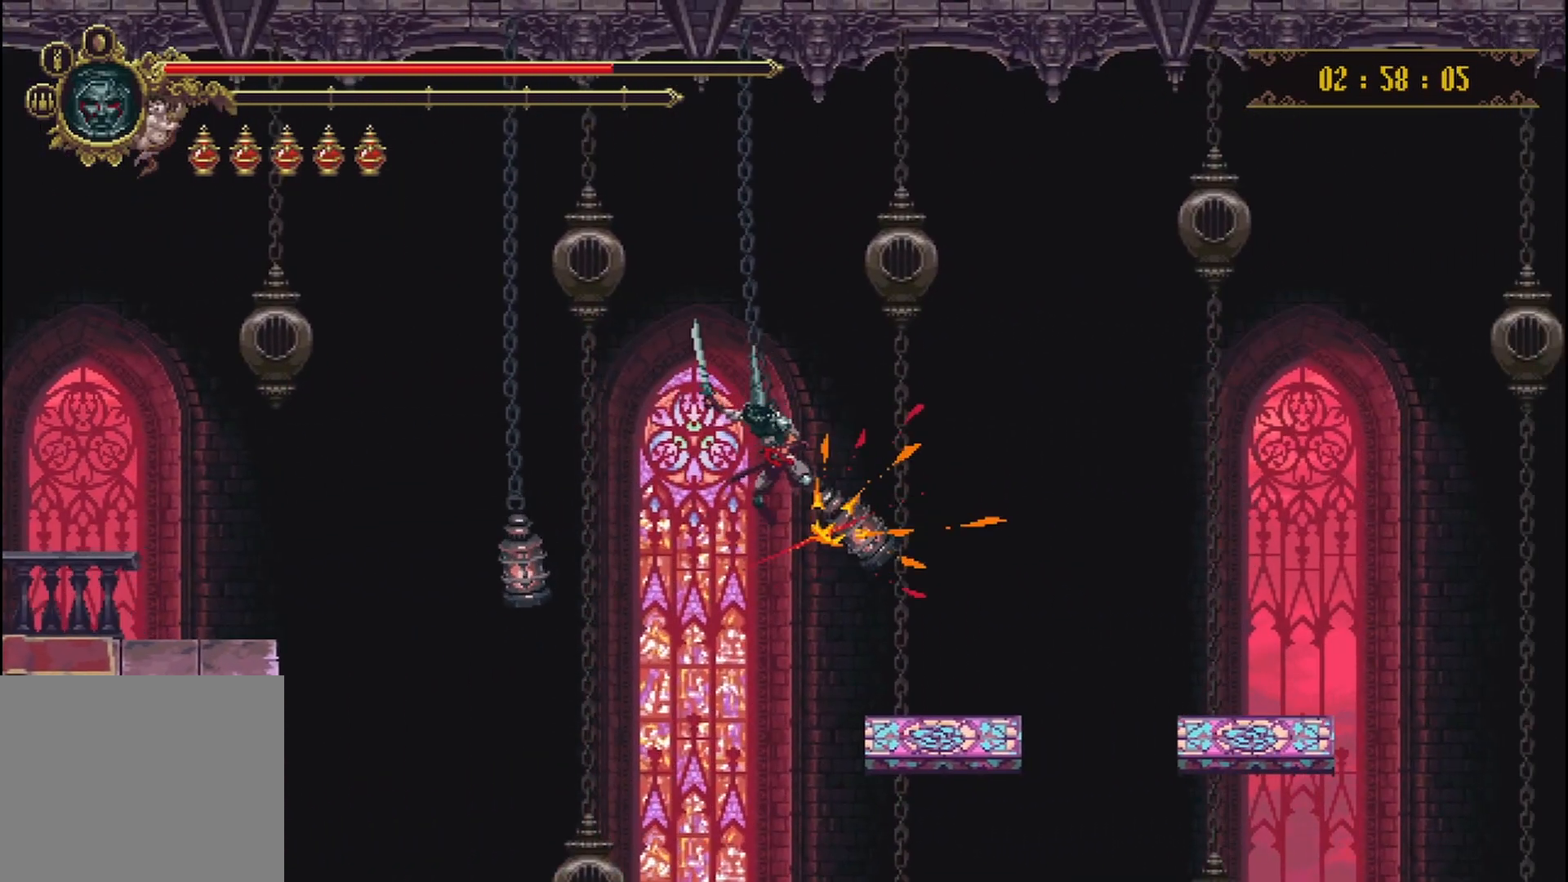
{"buttons": [], "left_stick": "center", "right_stick": "center", "events": [[42, "R2", "up"], [333, "left_stick", "center"]]}
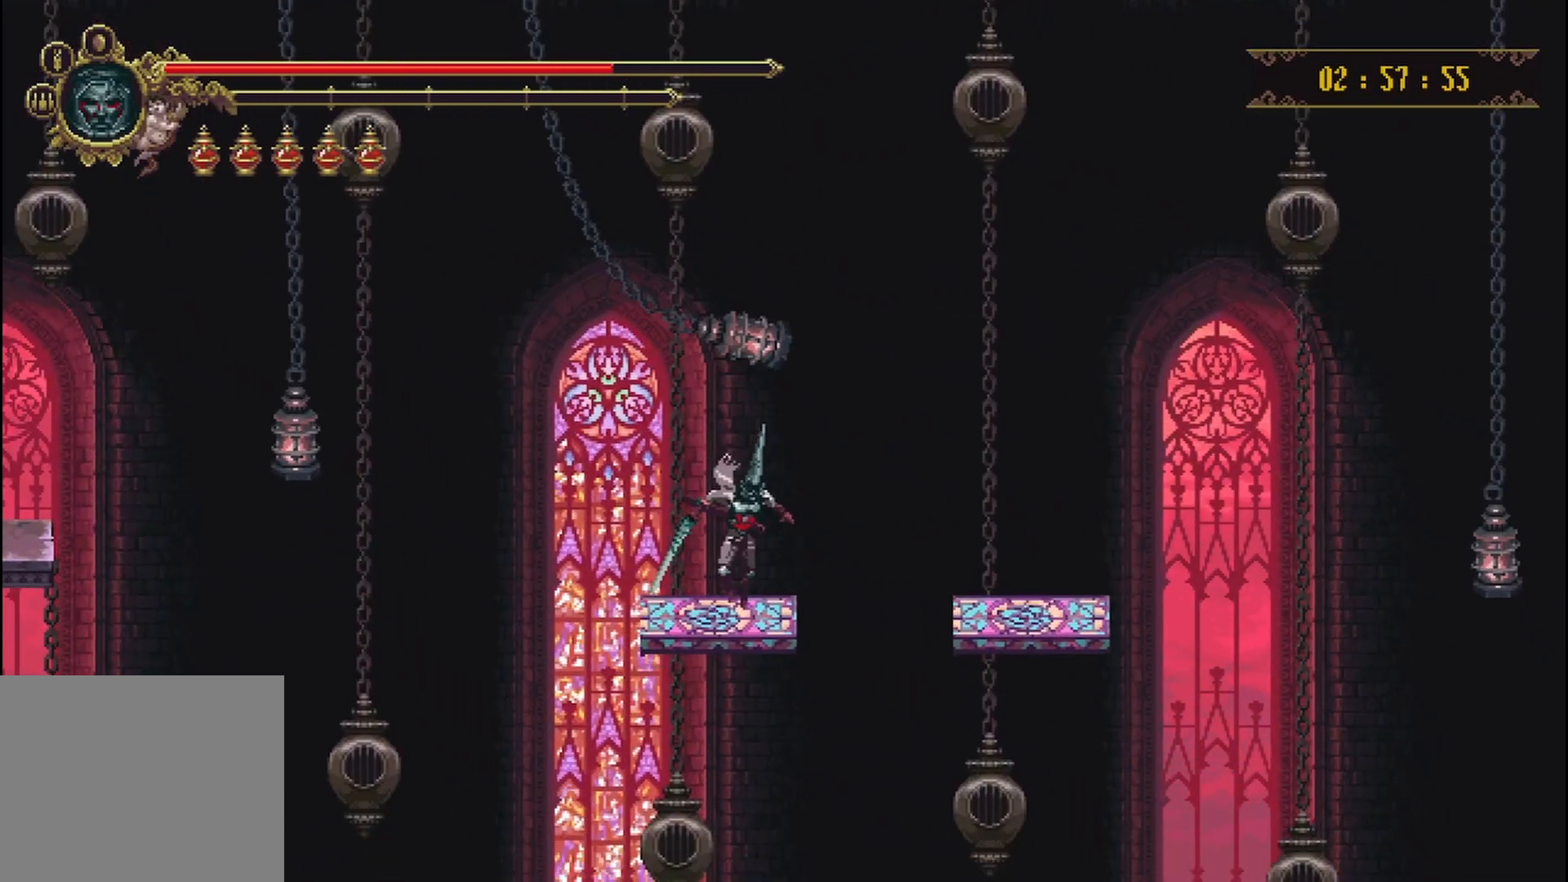
{"buttons": [], "left_stick": "right", "right_stick": "center", "events": [[83, "A", "down"], [83, "left_stick", "right"], [250, "A", "up"]]}
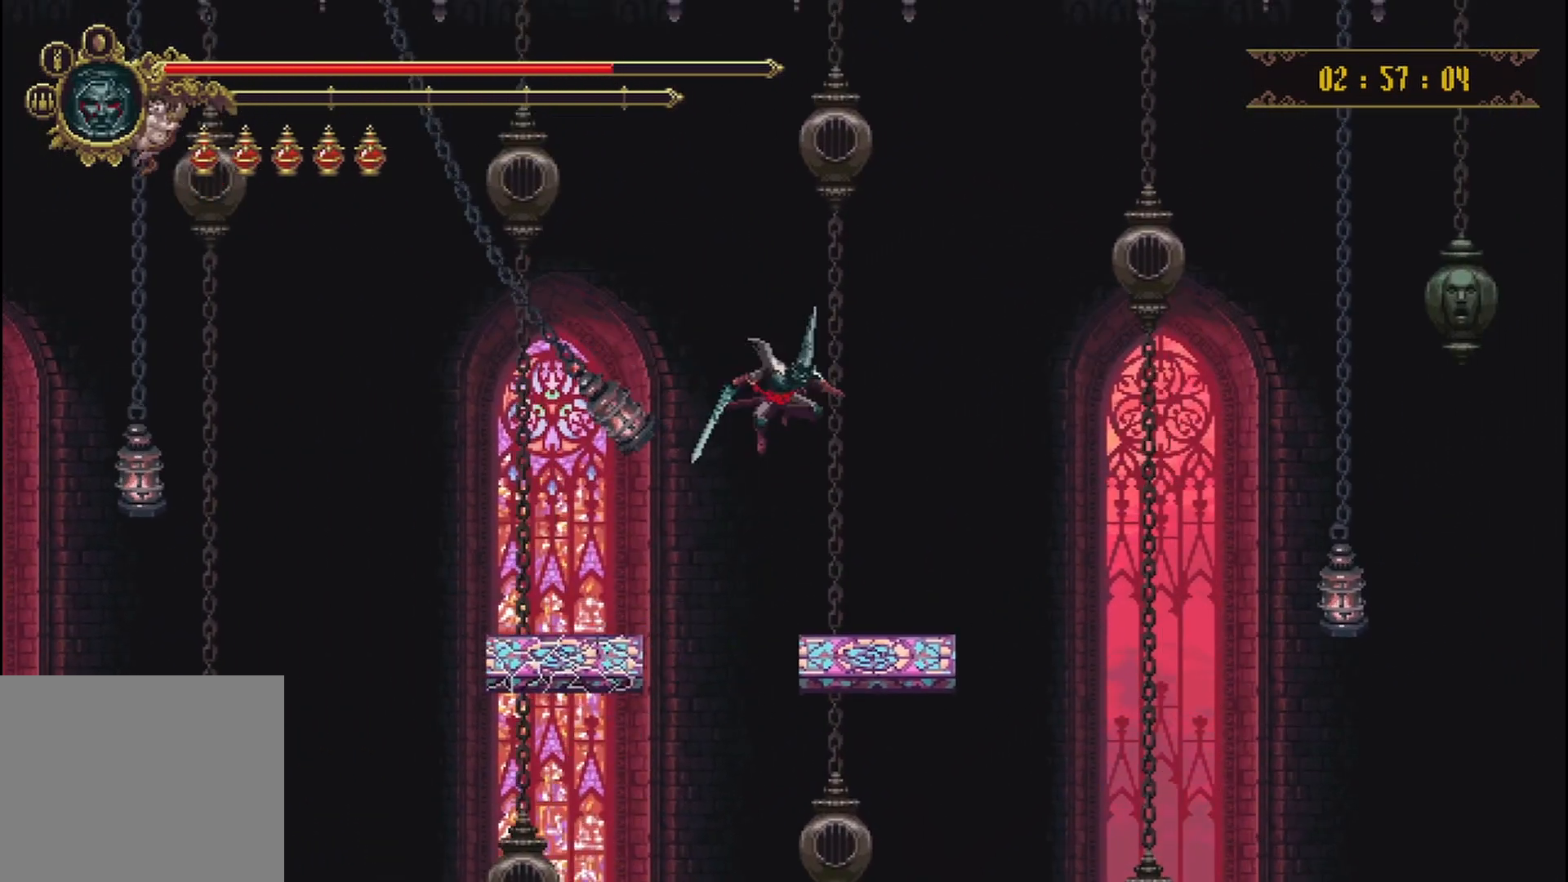
{"buttons": [], "left_stick": "right", "right_stick": "center", "events": [[42, "left_stick", "center"], [375, "left_stick", "right"]]}
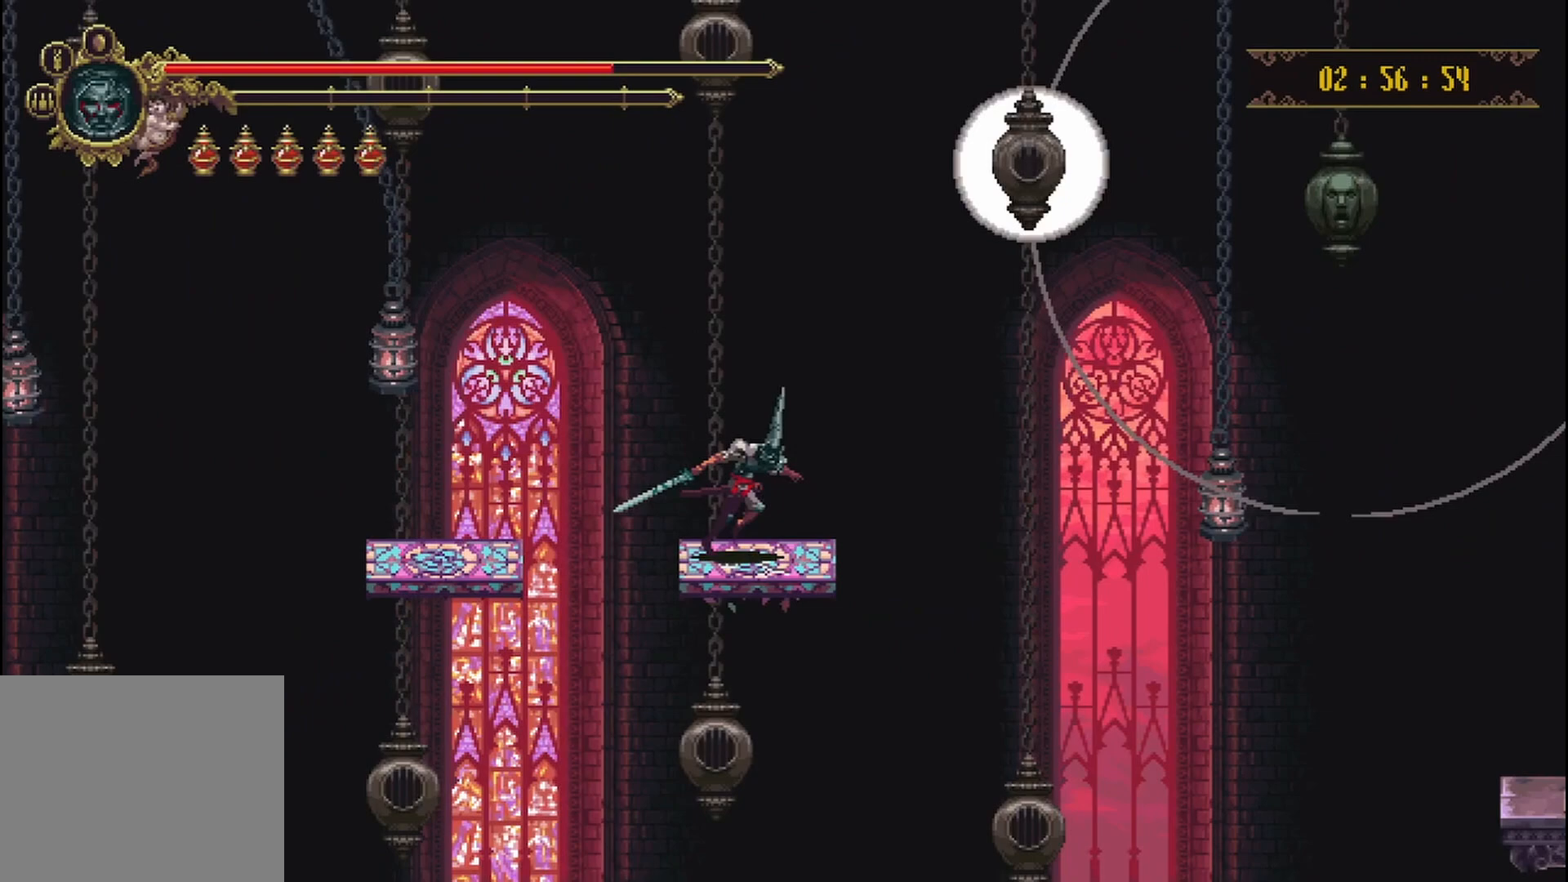
{"buttons": ["A"], "left_stick": "right", "right_stick": "center", "events": [[208, "A", "down"]]}
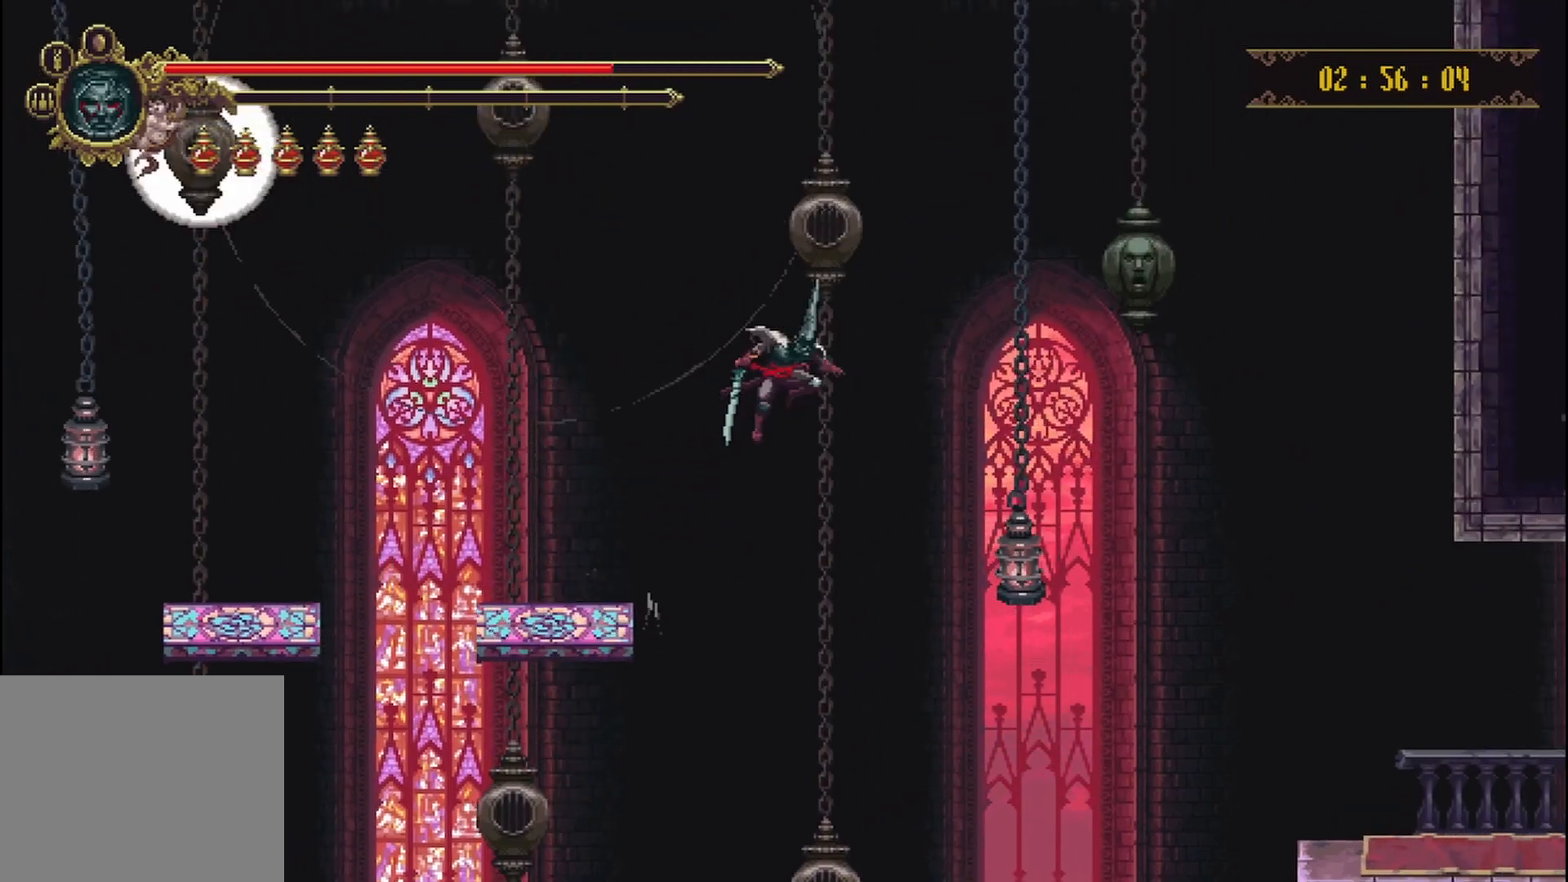
{"buttons": [], "left_stick": "right", "right_stick": "center", "events": [[83, "A", "up"], [375, "R2", "down"], [375, "X", "down"], [458, "X", "up"], [500, "R2", "up"]]}
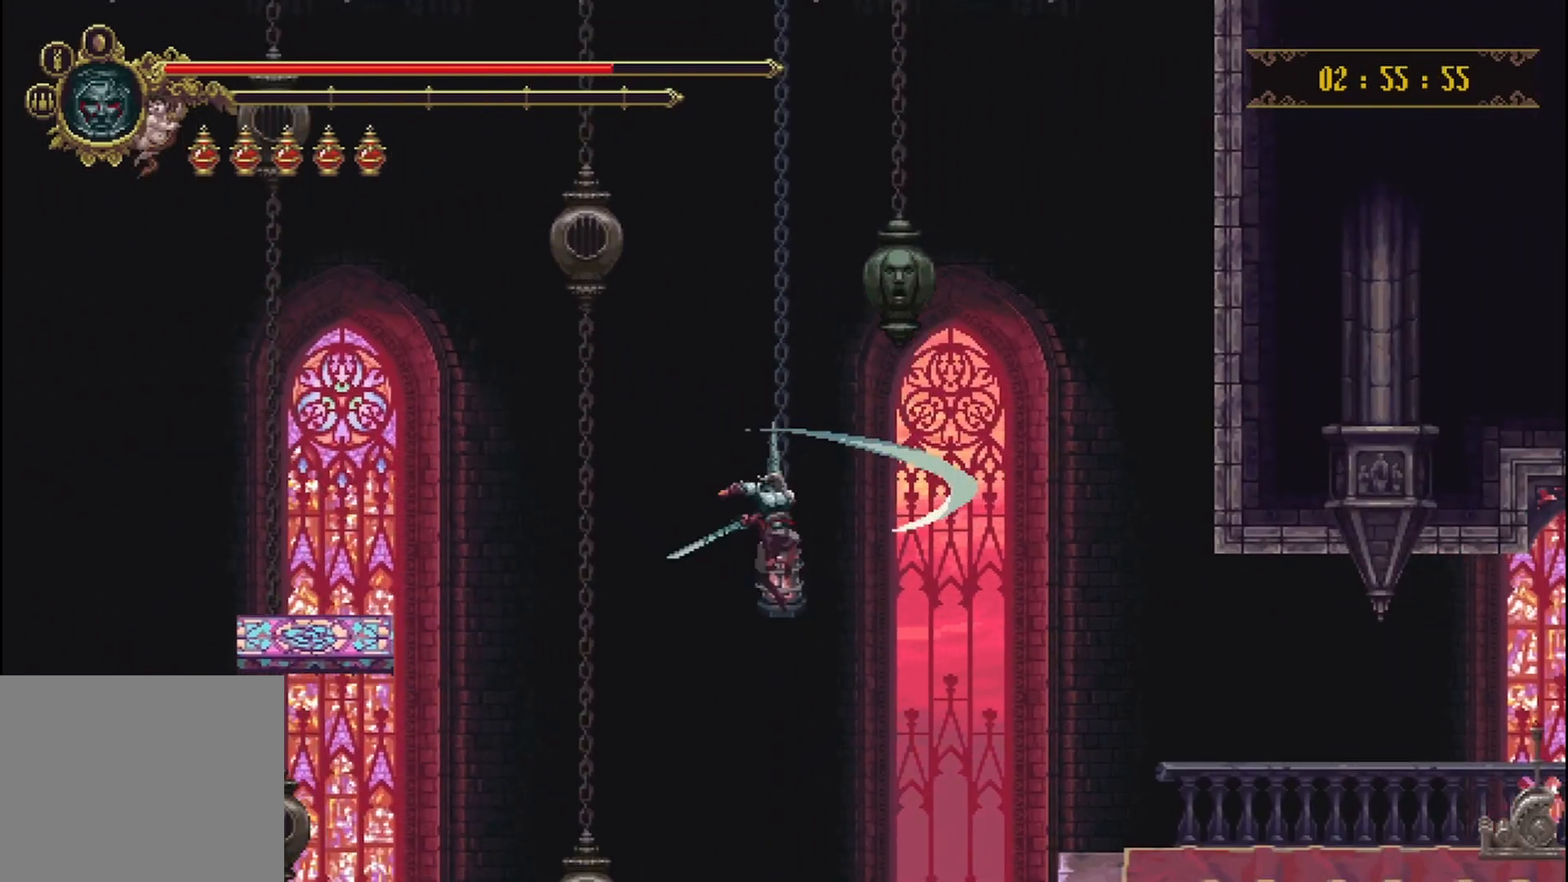
{"buttons": [], "left_stick": "right", "right_stick": "center", "events": [[42, "R2", "down"], [42, "X", "down"], [125, "X", "up"], [167, "X", "down"], [292, "X", "up"], [333, "X", "down"], [458, "X", "up"], [500, "R2", "up"]]}
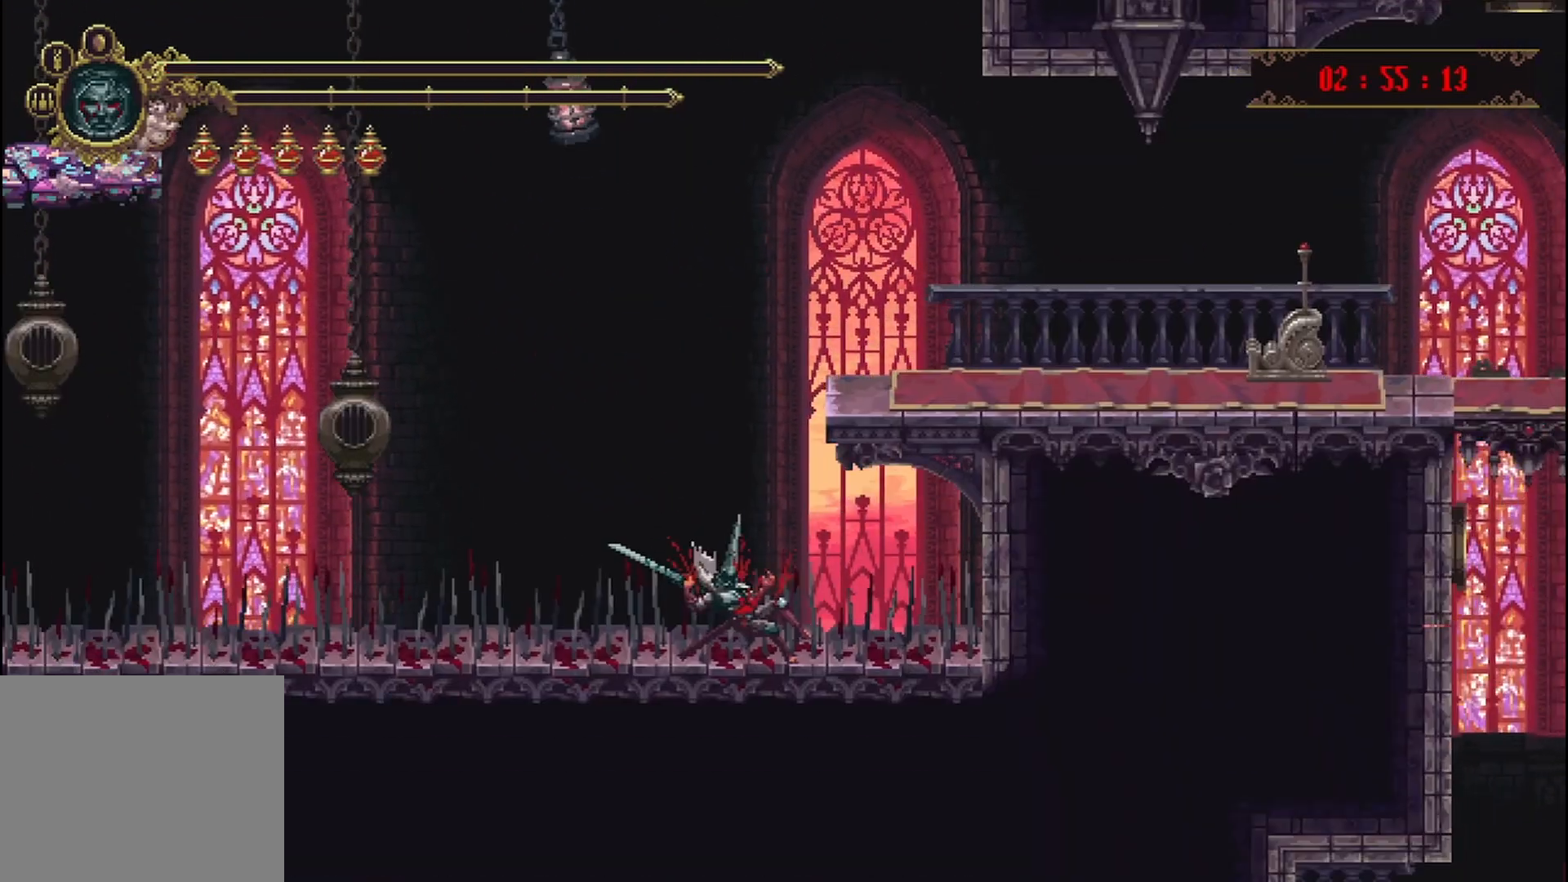
{"buttons": [], "left_stick": "right", "right_stick": "center", "events": [[42, "R2", "down"], [42, "X", "down"], [167, "X", "up"], [208, "R2", "up"]]}
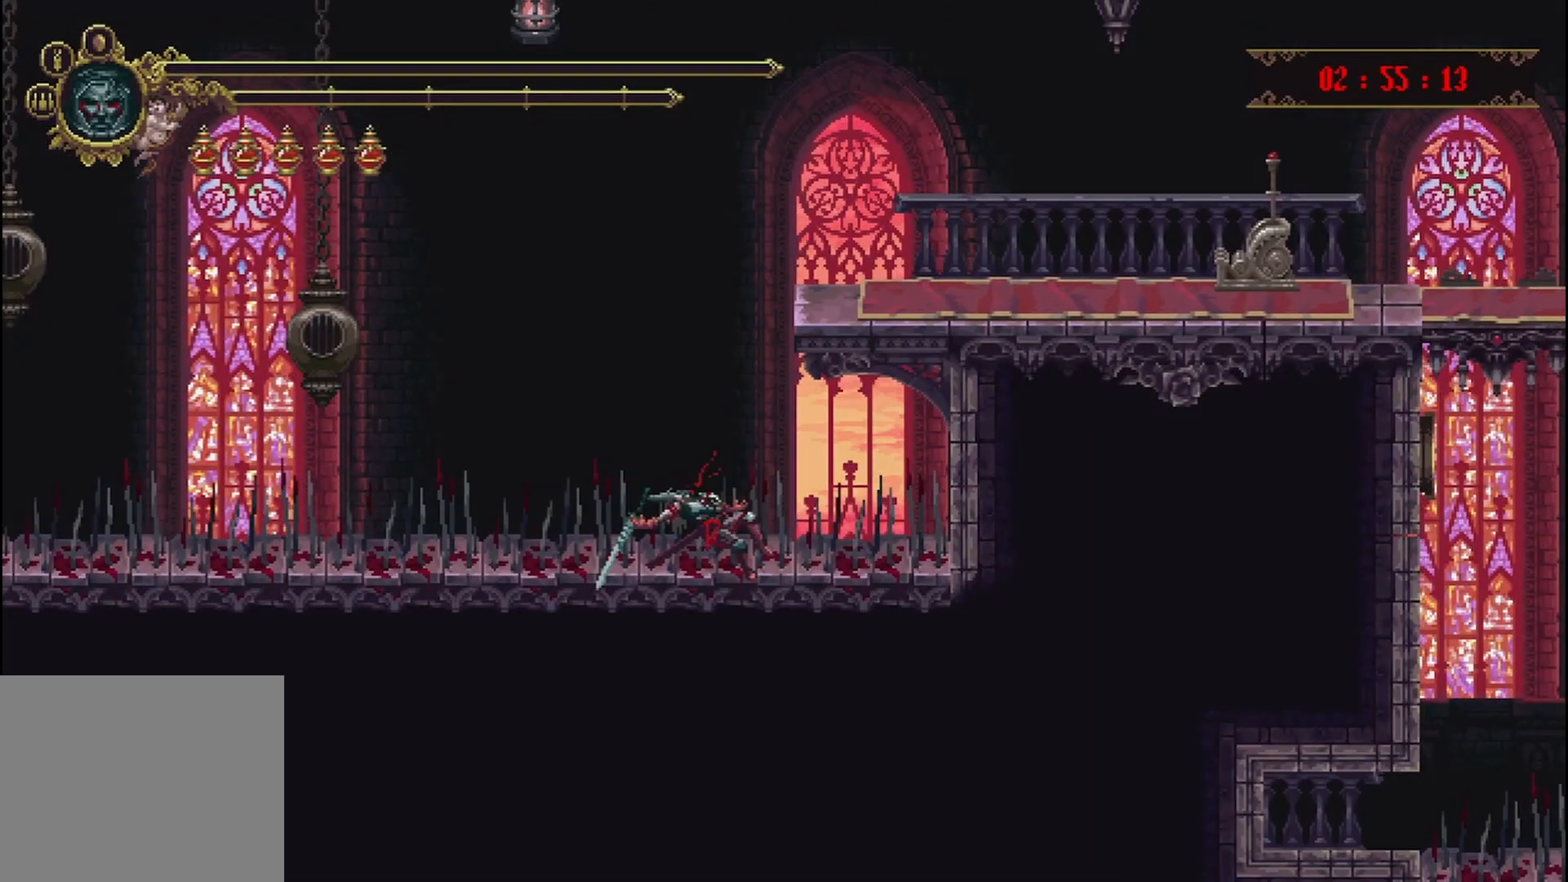
{"buttons": [], "left_stick": "center", "right_stick": "center", "events": [[167, "left_stick", "center"]]}
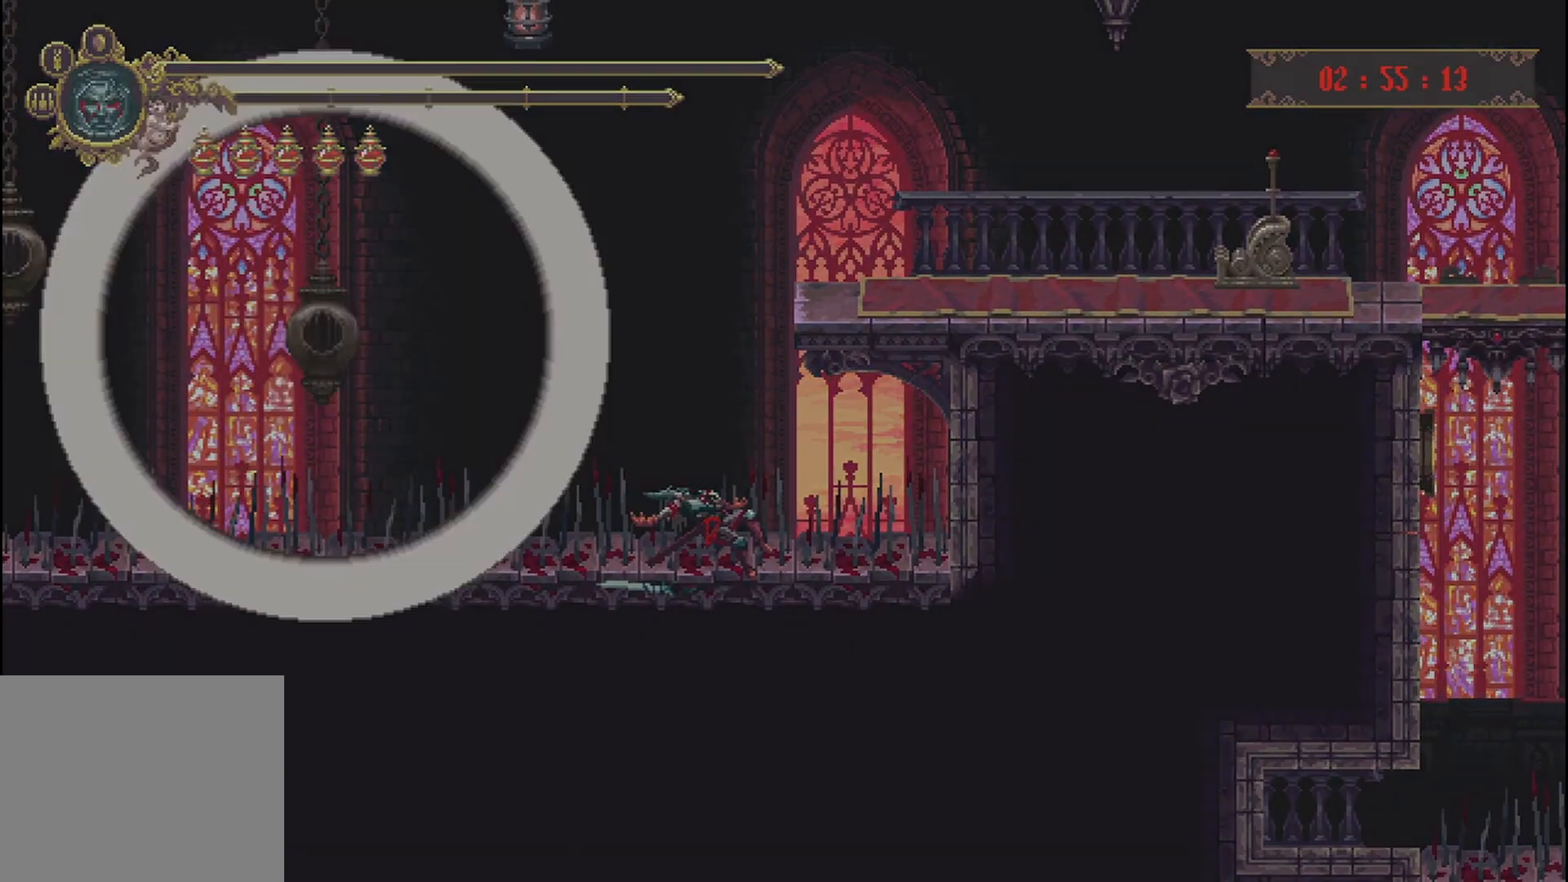
{"buttons": [], "left_stick": "center", "right_stick": "center", "events": []}